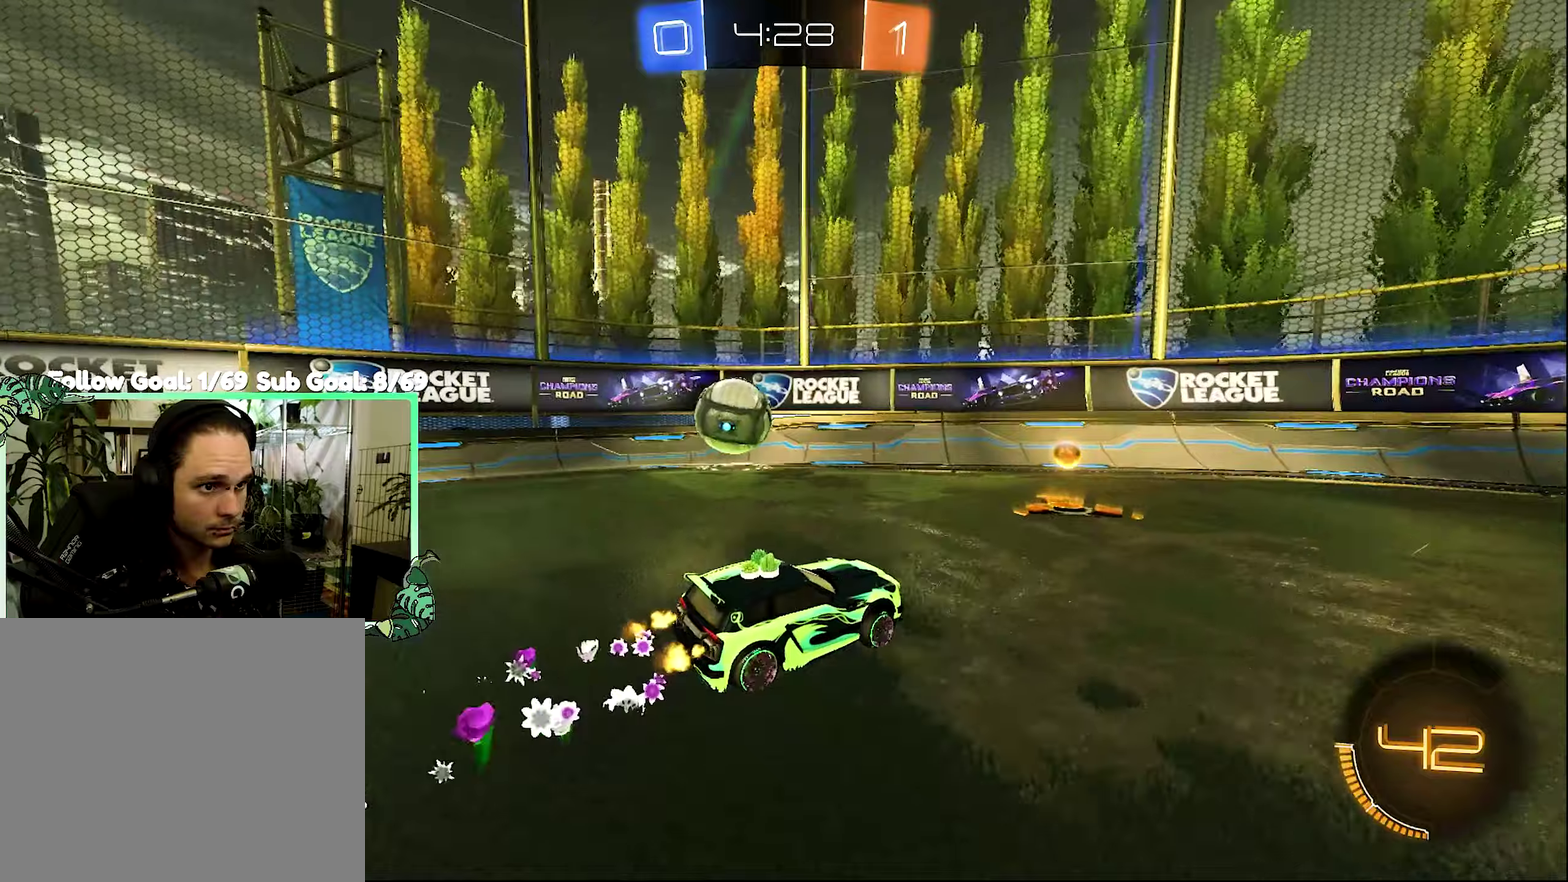
Gameplay with a controller (Xbox layout); each line is a JSON object with the inputs held at the frame after it. "events" lists button and stick changes between this image and that frame as [ms after this image, input, new state], when the widget could be followed in between.
{"buttons": ["B", "L1", "R2"], "left_stick": "down-right", "right_stick": "center", "events": [[183, "L2", "down"], [183, "R2", "up"], [366, "R2", "down"], [400, "B", "down"], [400, "L2", "up"], [400, "left_stick", "center"], [466, "left_stick", "down-right"], [500, "L1", "down"]]}
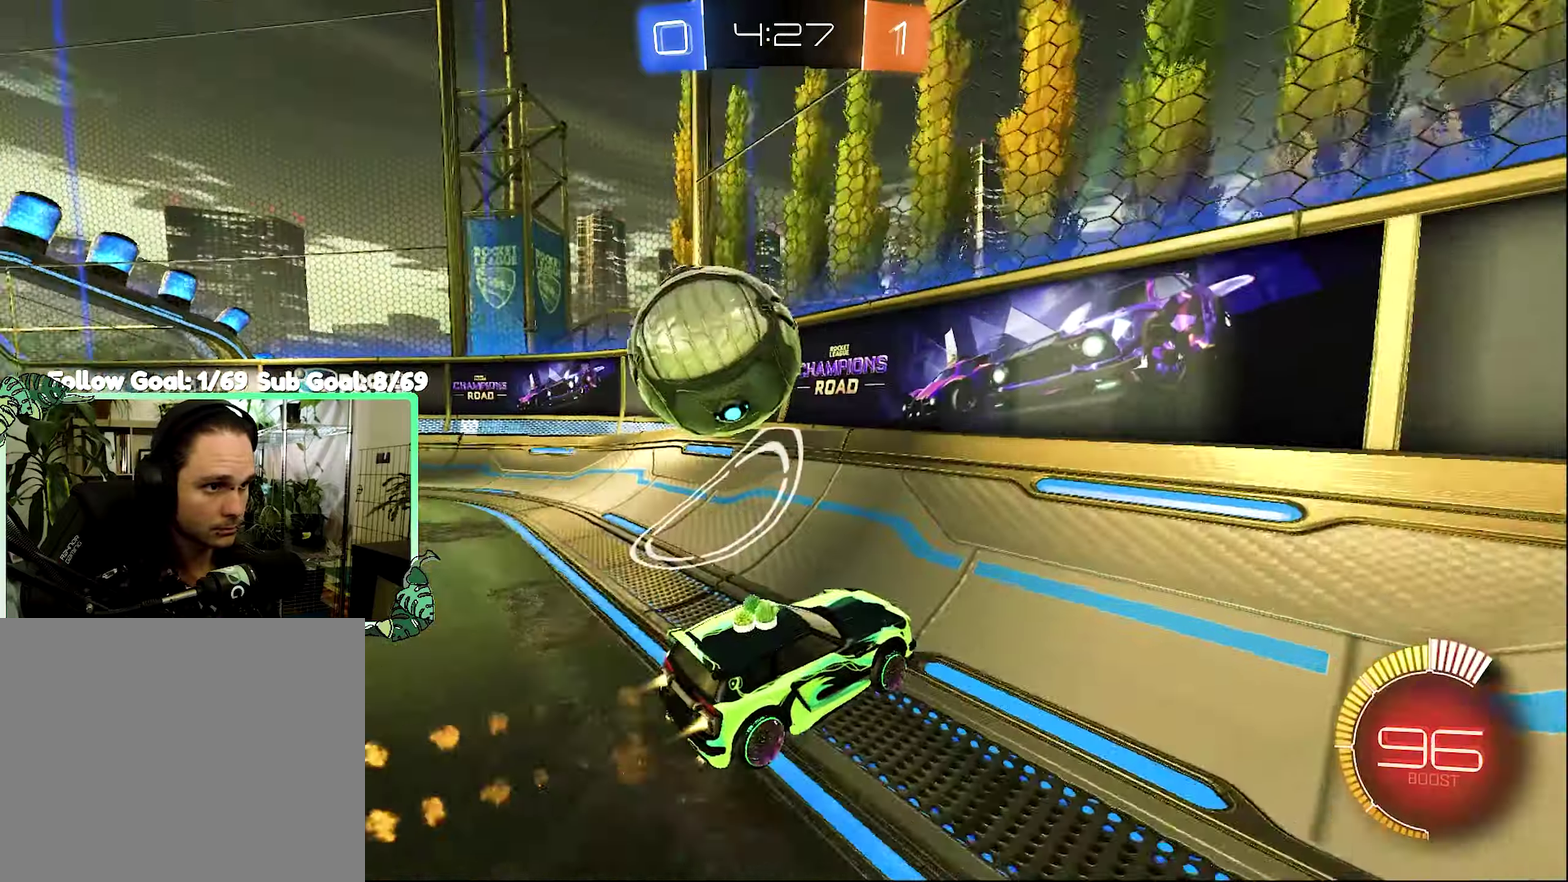
{"buttons": ["L1", "R2"], "left_stick": "right", "right_stick": "center", "events": [[33, "left_stick", "right"], [66, "B", "up"], [333, "L1", "up"], [466, "L1", "down"]]}
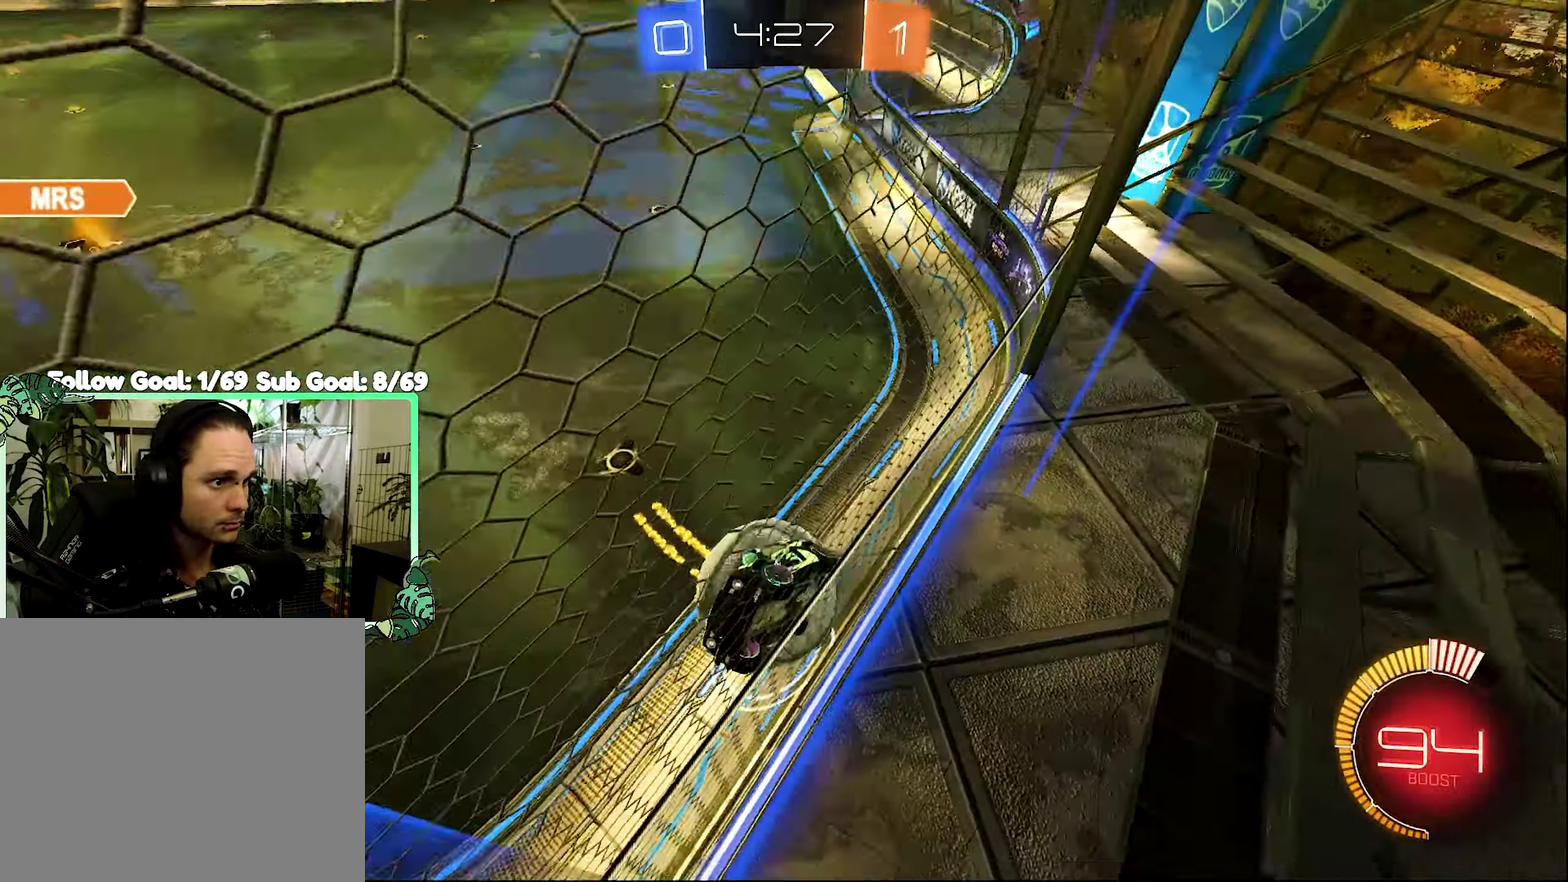
{"buttons": ["R2"], "left_stick": "right", "right_stick": "center", "events": [[66, "L1", "up"]]}
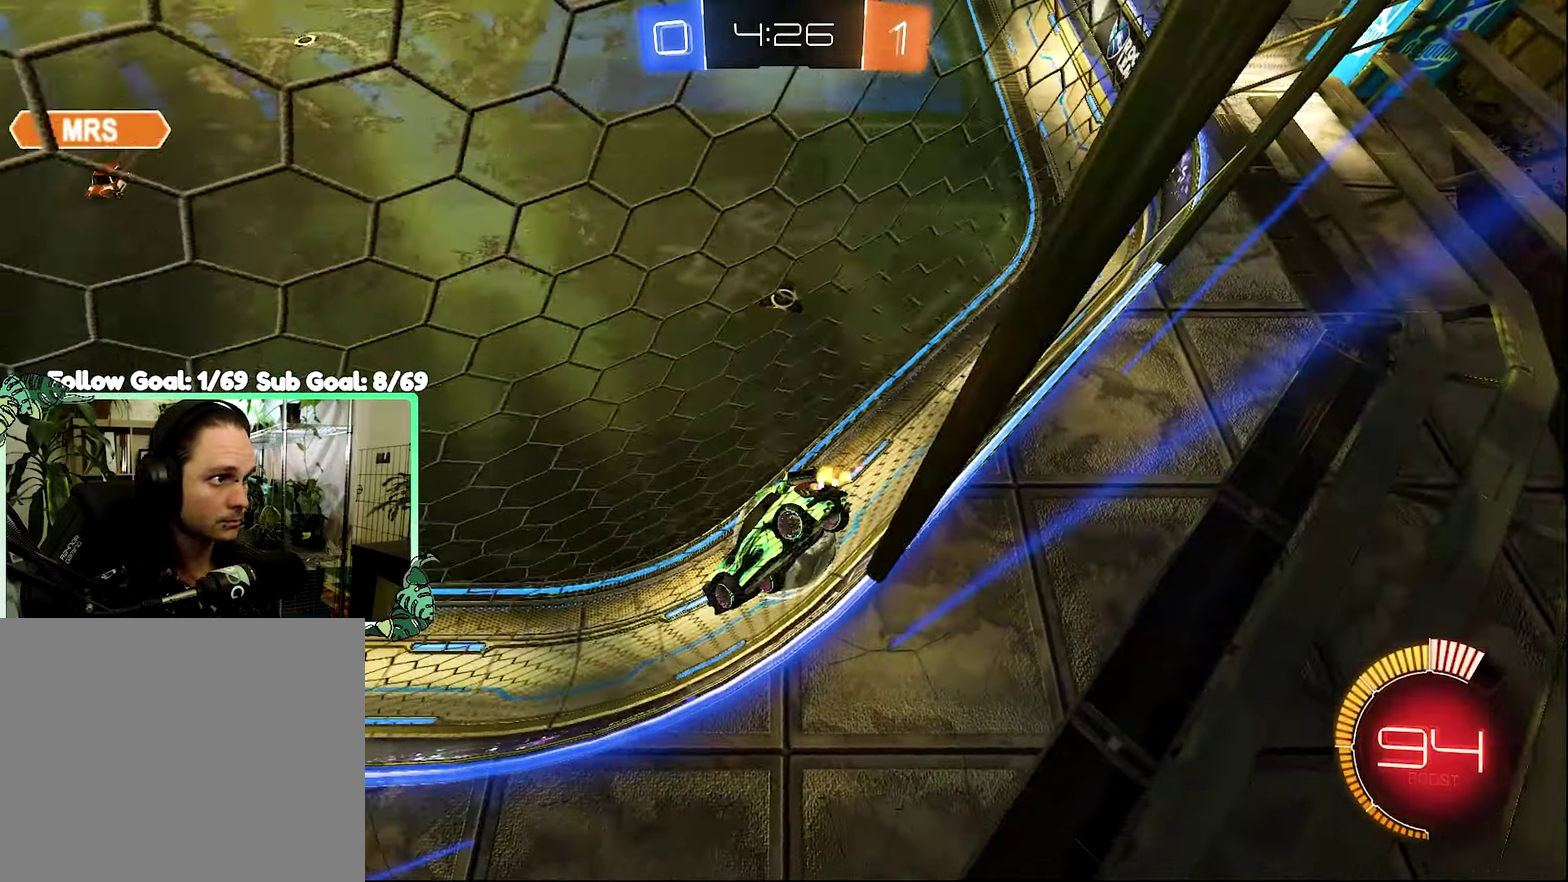
{"buttons": ["B", "R2"], "left_stick": "left", "right_stick": "center", "events": [[166, "B", "down"], [333, "left_stick", "left"]]}
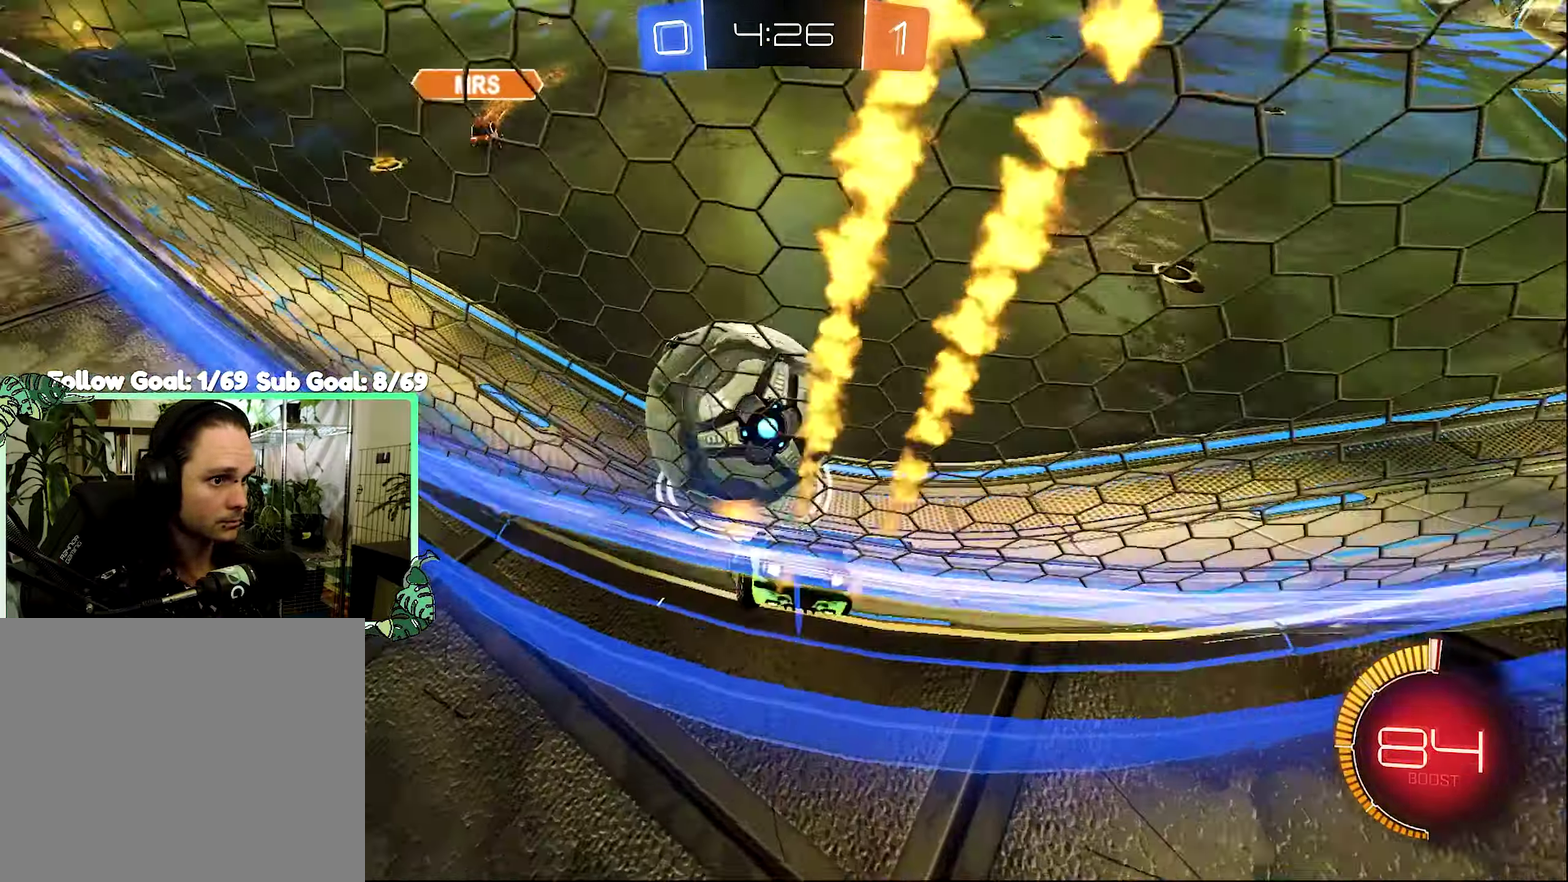
{"buttons": ["B", "R2"], "left_stick": "right", "right_stick": "center", "events": [[300, "left_stick", "right"]]}
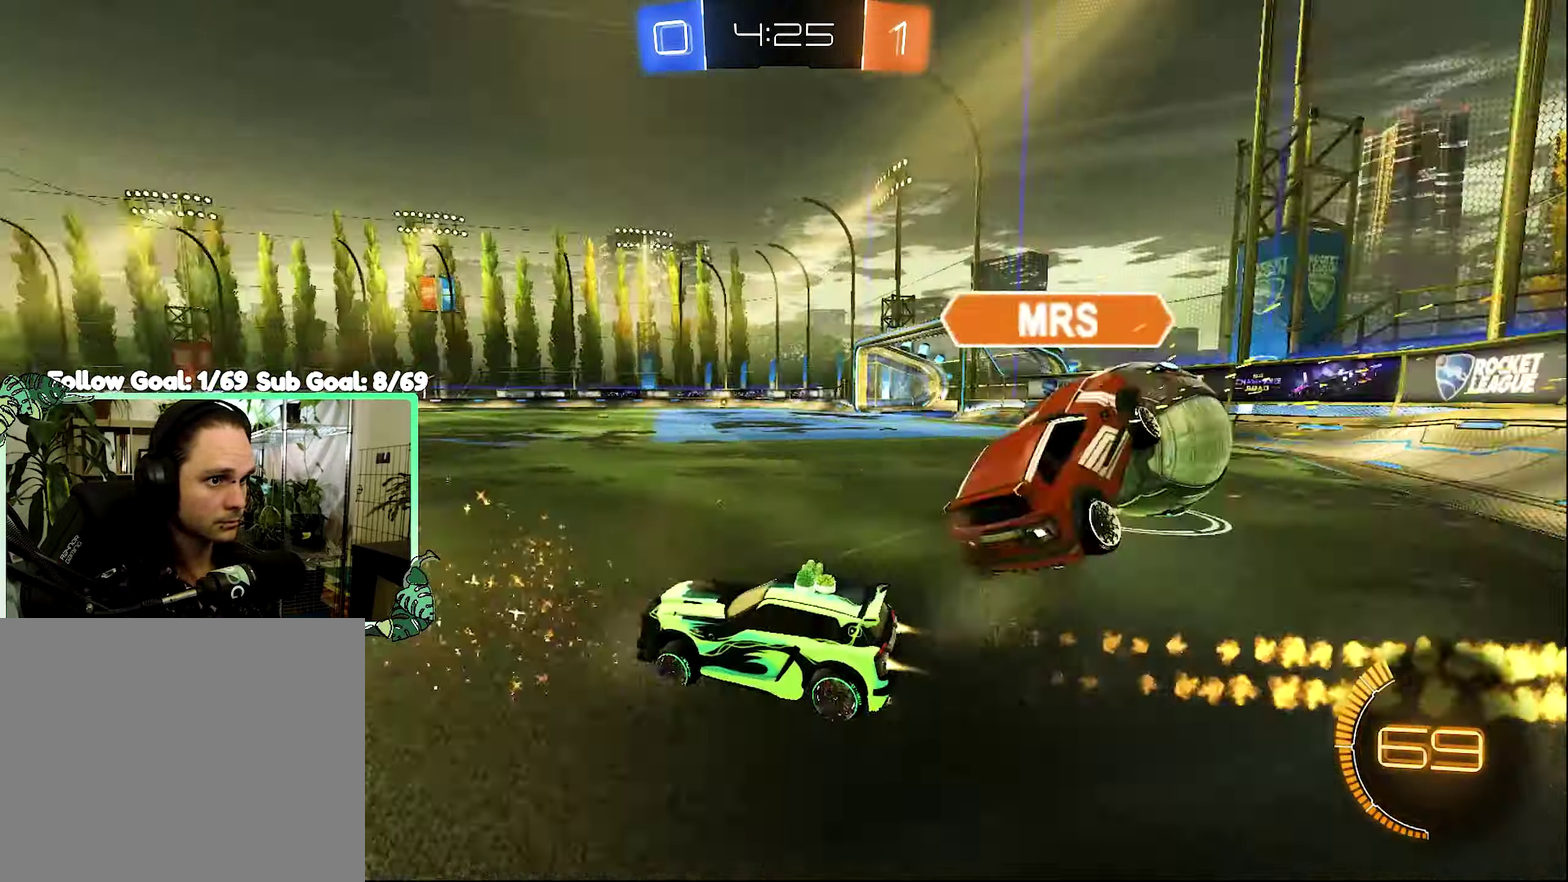
{"buttons": ["B", "R2"], "left_stick": "right", "right_stick": "center", "events": [[100, "B", "up"], [466, "B", "down"]]}
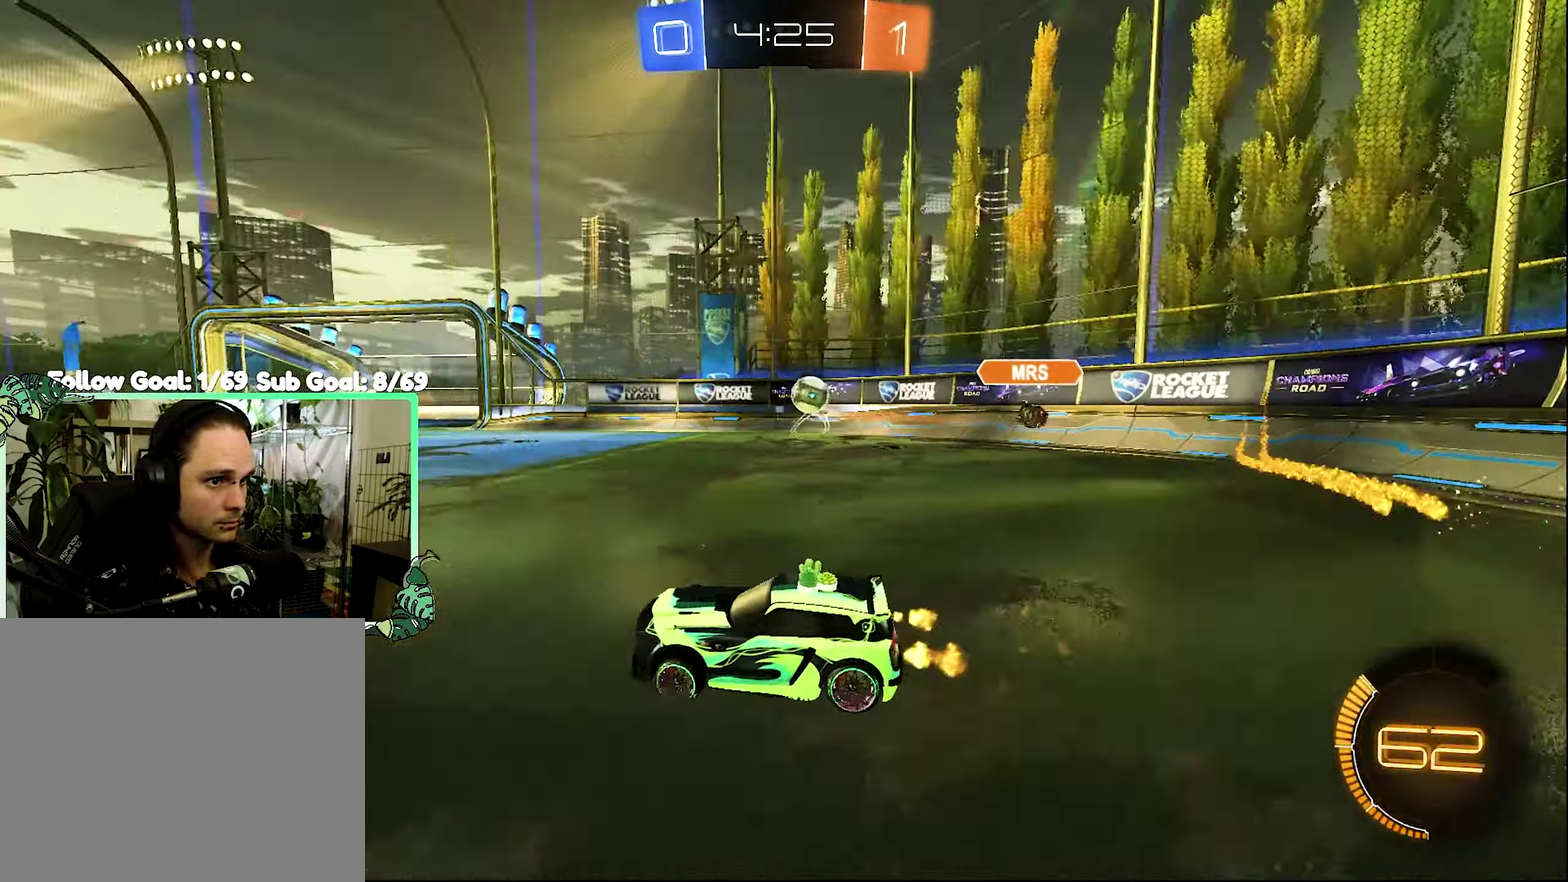
{"buttons": [], "left_stick": "left", "right_stick": "center", "events": [[66, "B", "up"], [266, "R2", "up"], [300, "left_stick", "center"], [466, "left_stick", "left"]]}
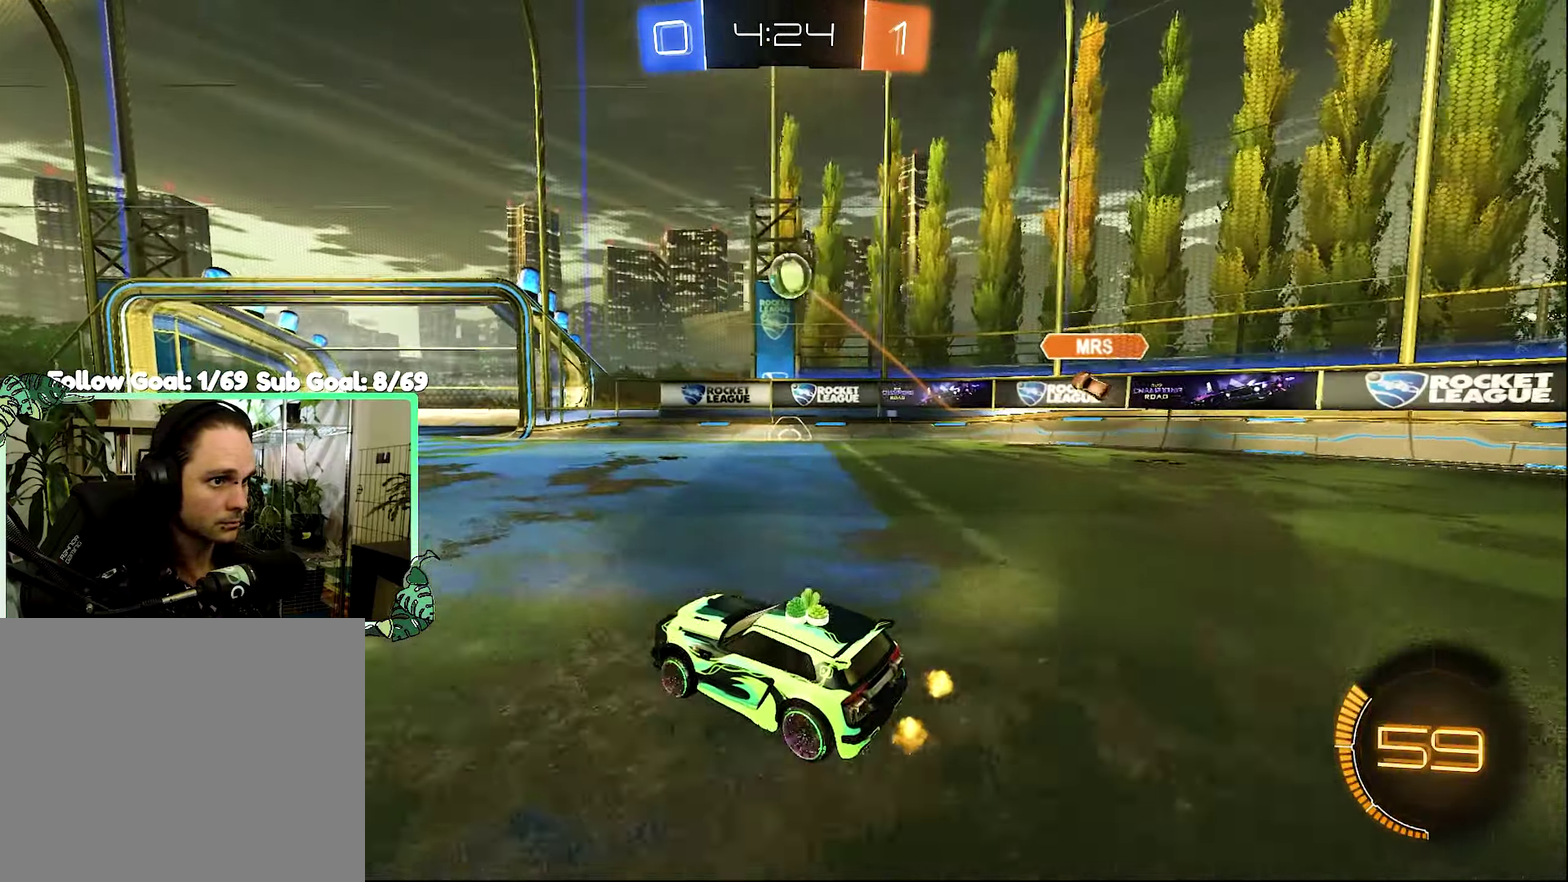
{"buttons": ["A", "B", "L1", "R2"], "left_stick": "down", "right_stick": "center", "events": [[16, "R2", "down"], [133, "left_stick", "center"], [233, "A", "down"], [300, "L1", "down"], [300, "left_stick", "up"], [433, "B", "down"], [466, "left_stick", "down"]]}
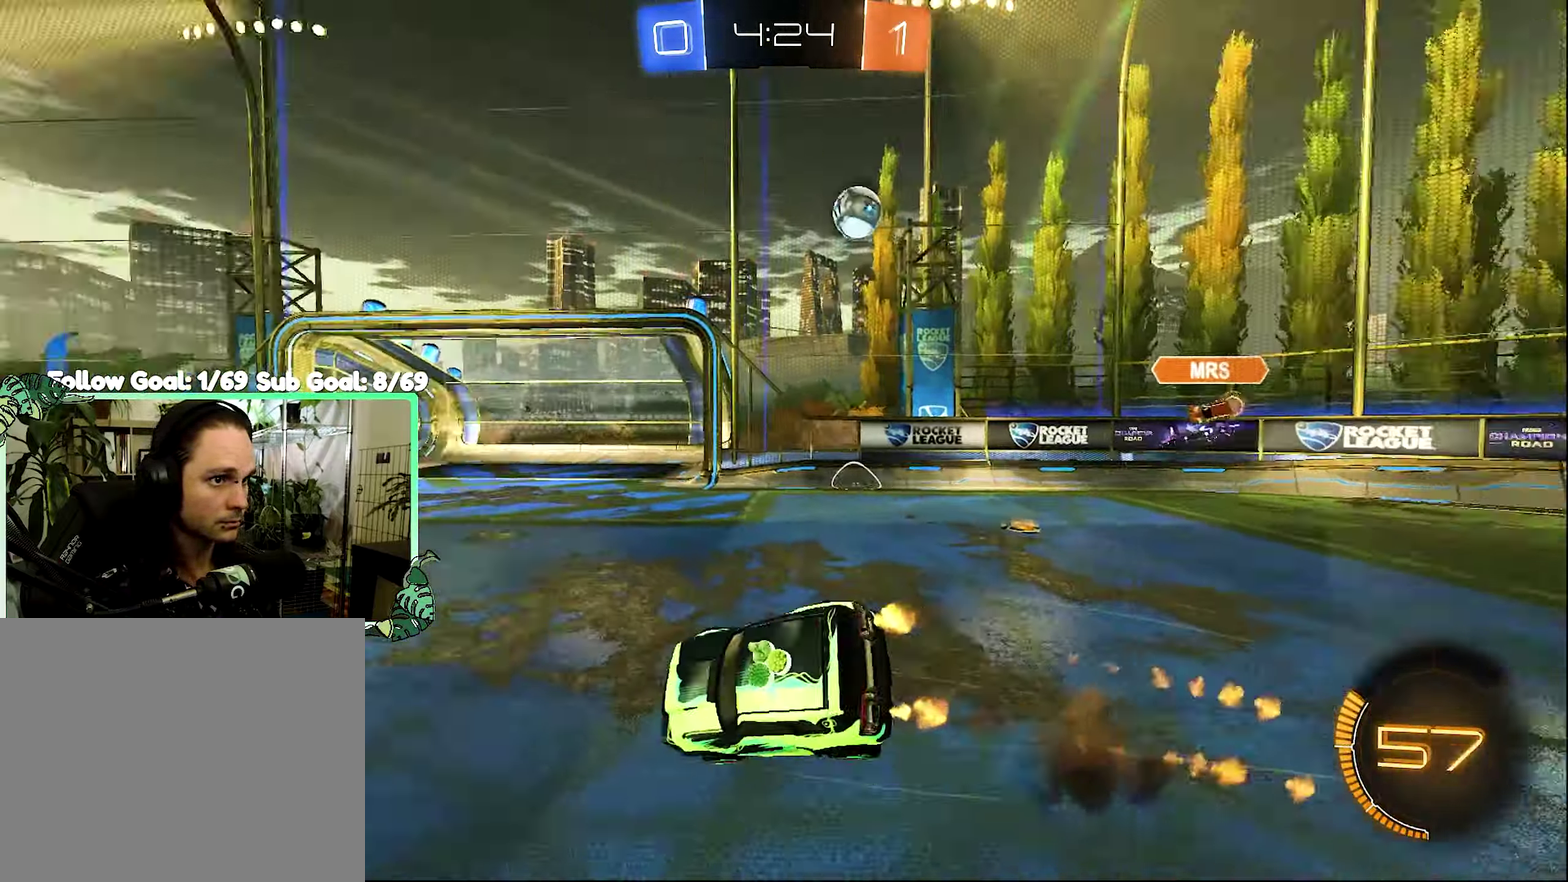
{"buttons": ["L1", "R2"], "left_stick": "down-left", "right_stick": "center", "events": [[16, "A", "up"], [16, "Y", "down"], [33, "left_stick", "down-left"], [83, "Y", "up"], [400, "B", "up"]]}
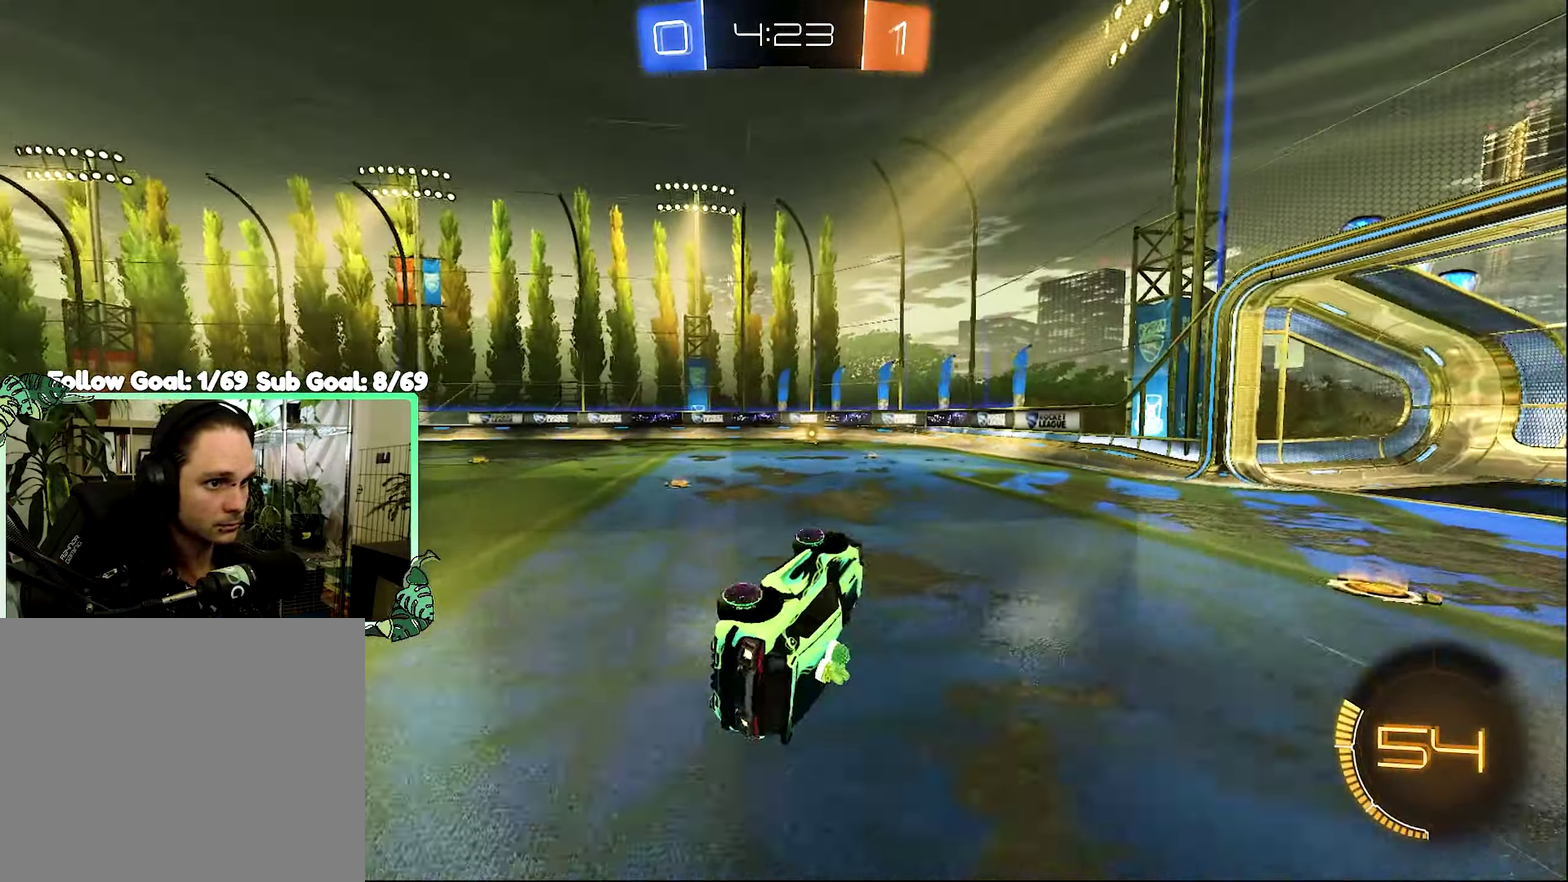
{"buttons": ["R2"], "left_stick": "left", "right_stick": "center", "events": [[100, "L1", "up"], [100, "left_stick", "center"], [366, "left_stick", "left"]]}
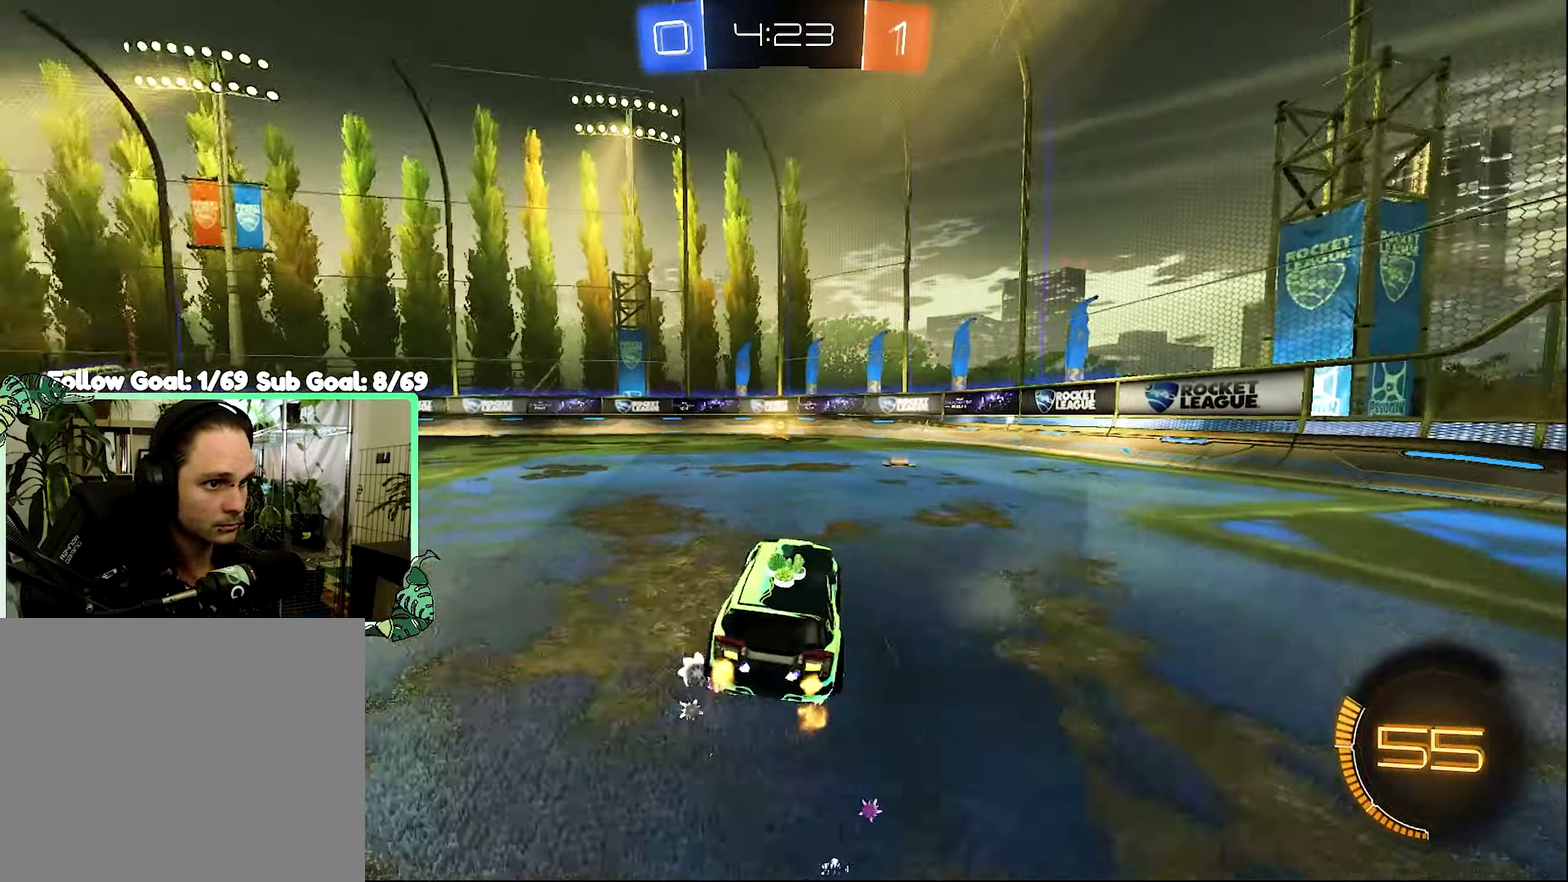
{"buttons": ["R2"], "left_stick": "center", "right_stick": "center", "events": [[33, "left_stick", "center"], [167, "Y", "down"], [300, "Y", "up"]]}
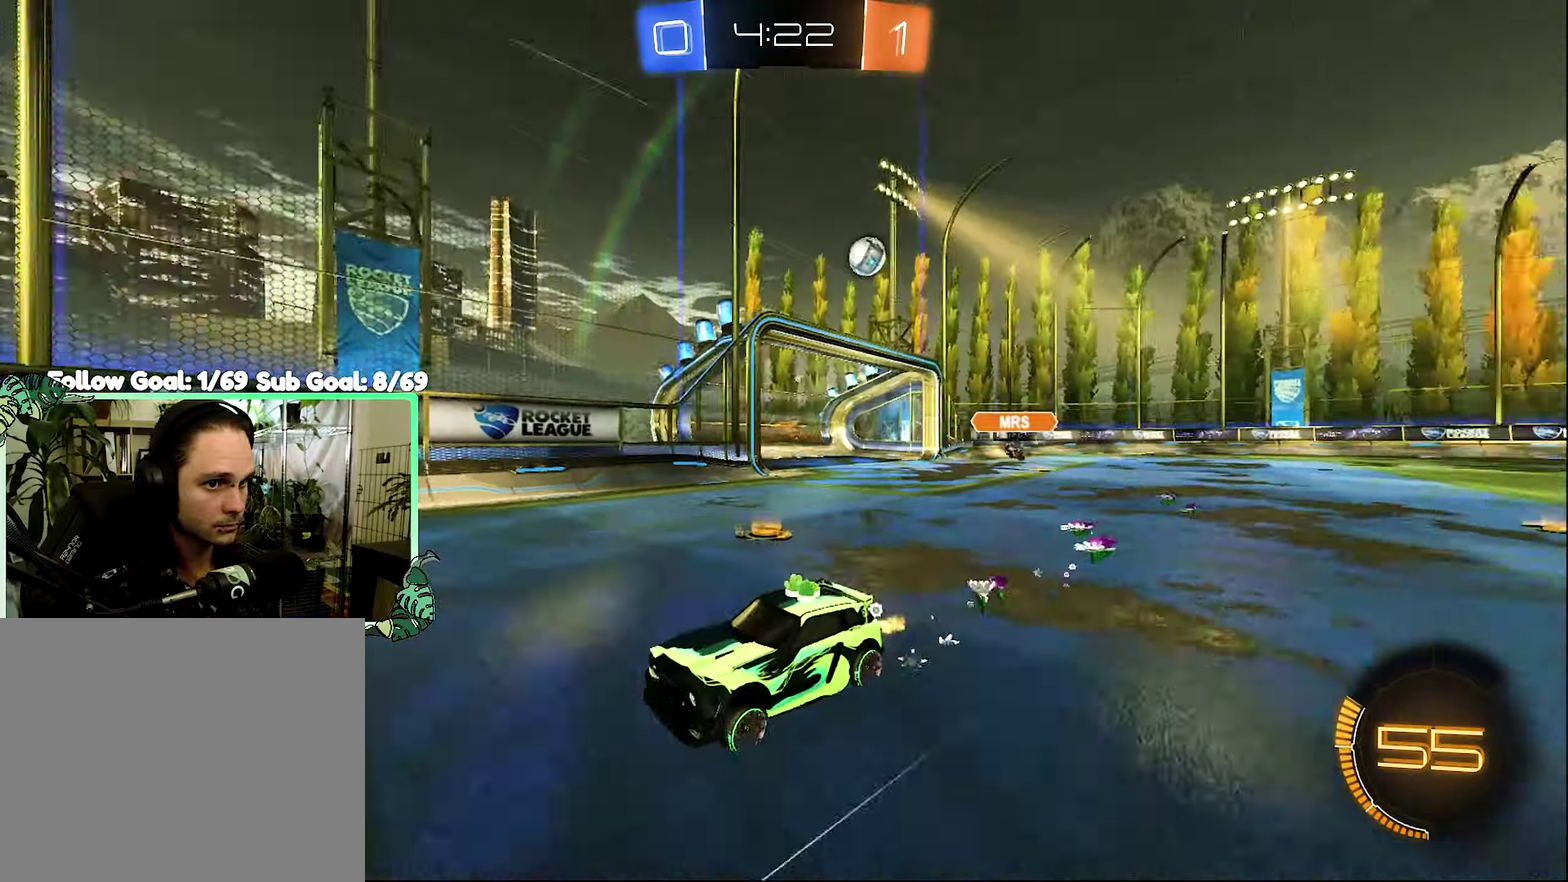
{"buttons": ["R2"], "left_stick": "right", "right_stick": "center", "events": [[67, "L1", "down"], [67, "left_stick", "right"], [233, "L1", "up"]]}
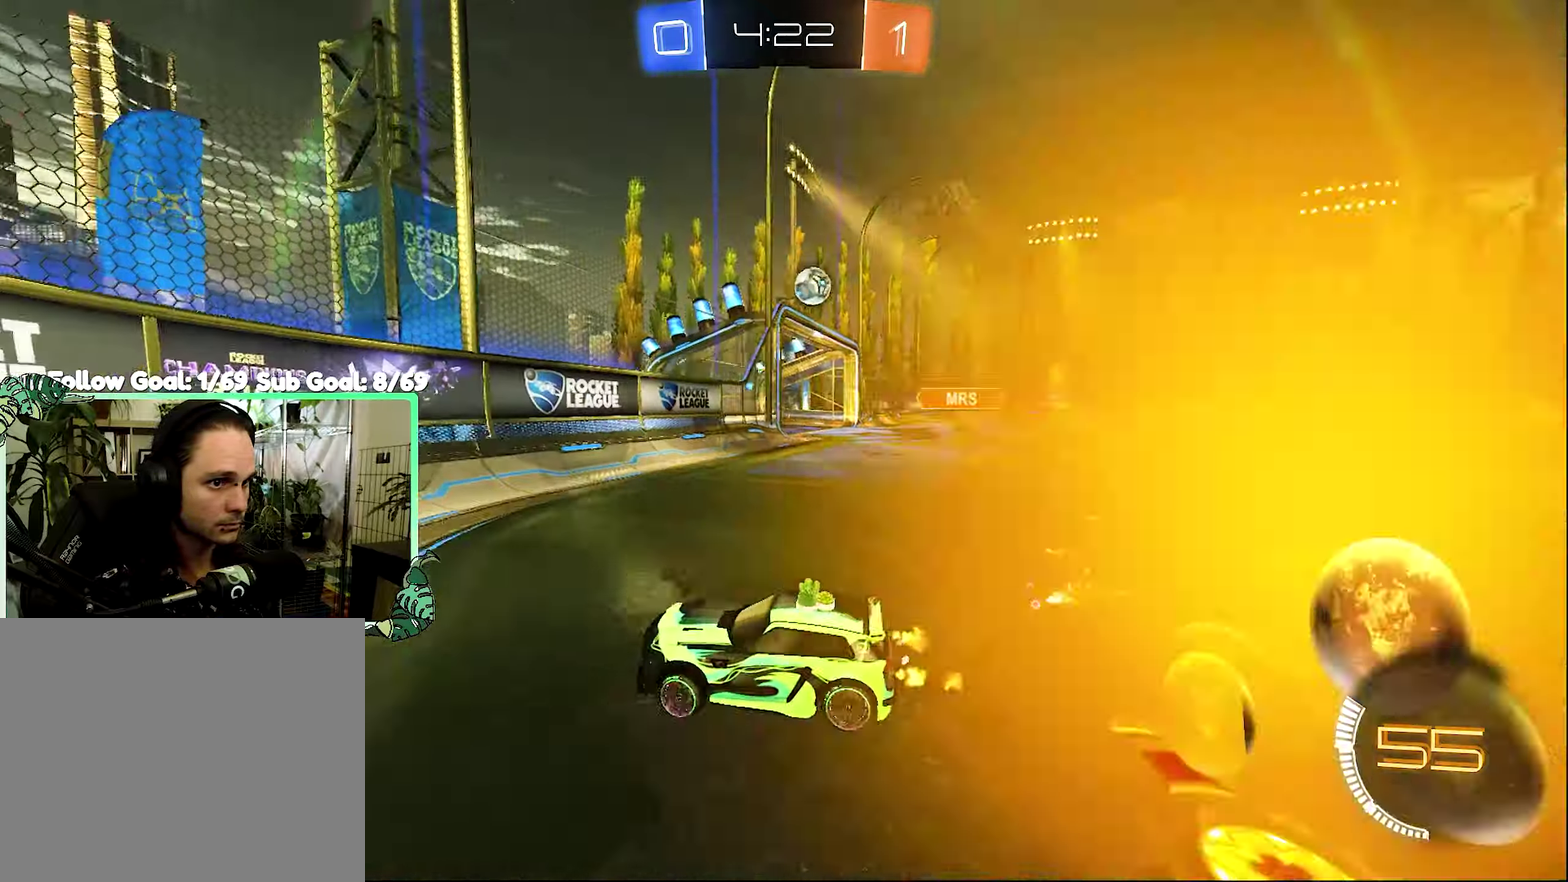
{"buttons": ["R2"], "left_stick": "down-left", "right_stick": "center", "events": [[467, "left_stick", "down-left"]]}
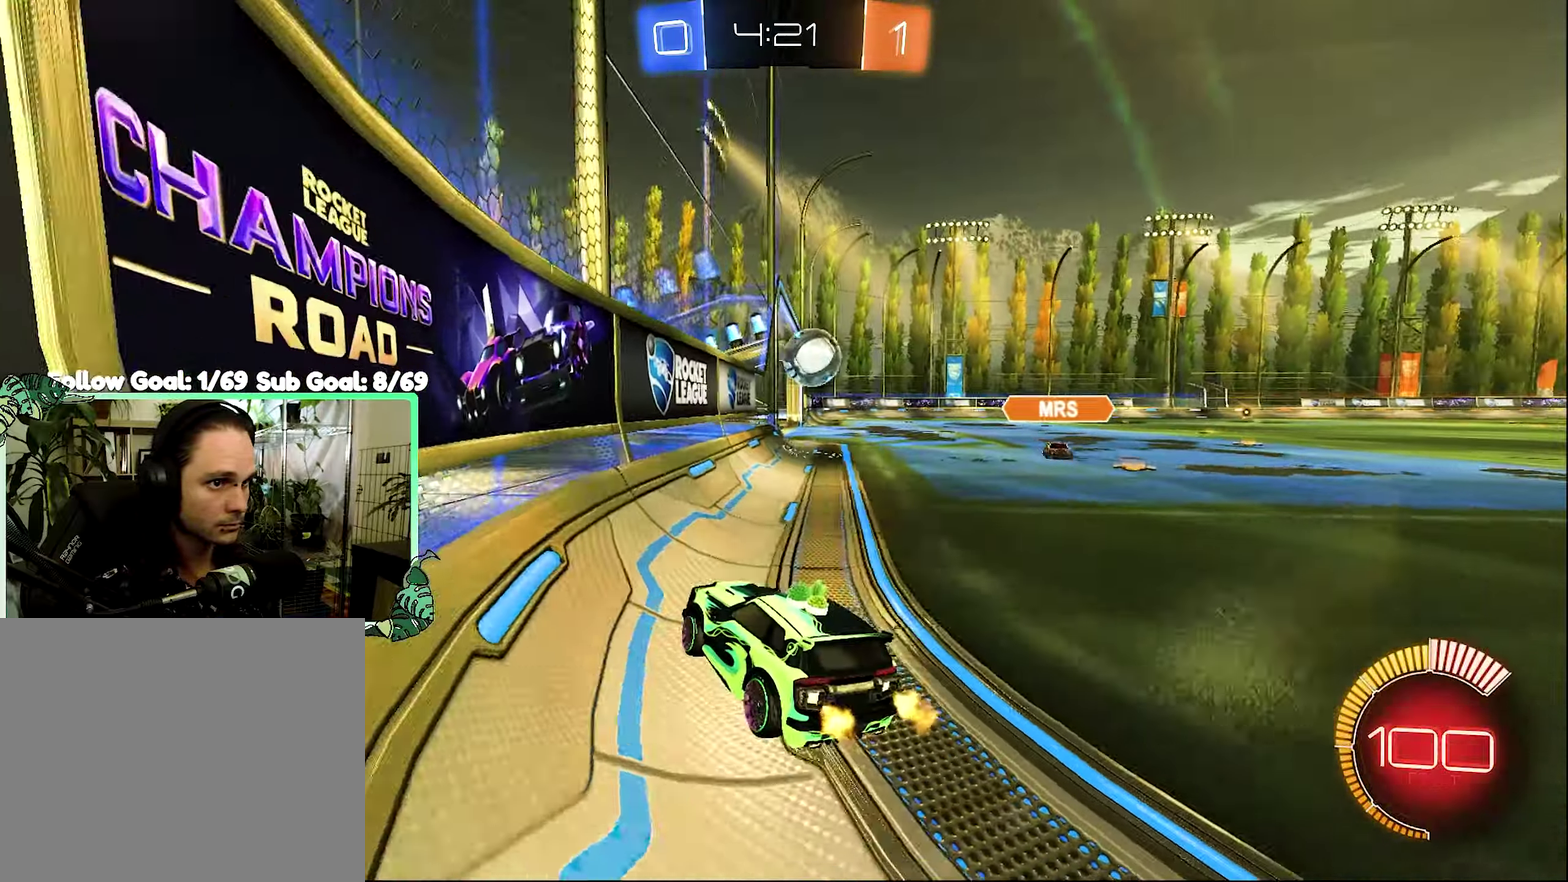
{"buttons": ["R2"], "left_stick": "down-left", "right_stick": "center", "events": [[183, "L1", "down"], [433, "L1", "up"]]}
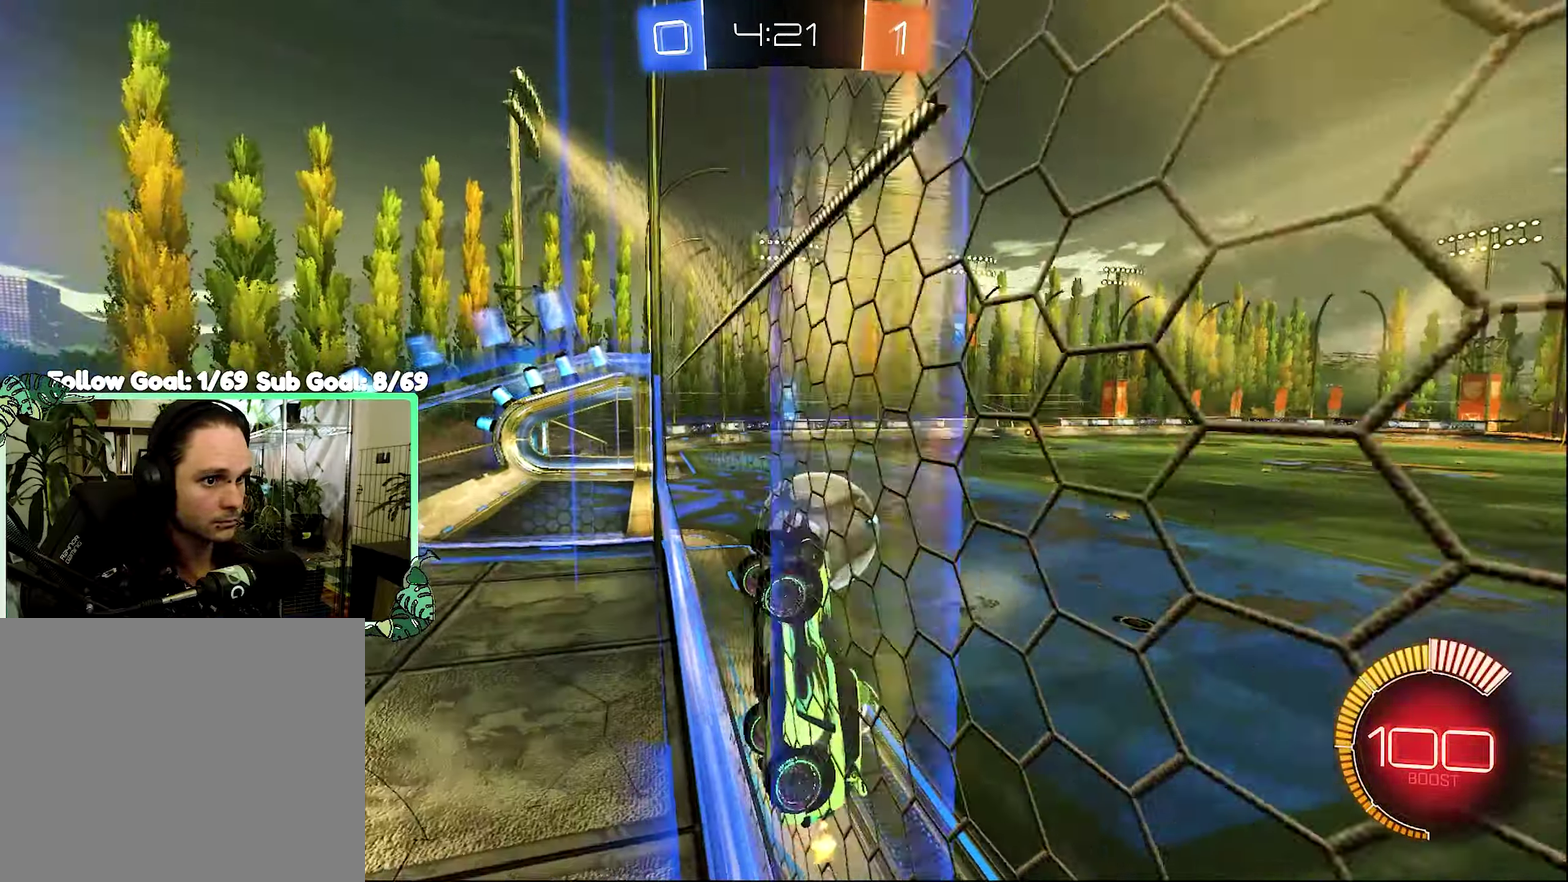
{"buttons": ["R2"], "left_stick": "down-left", "right_stick": "center", "events": []}
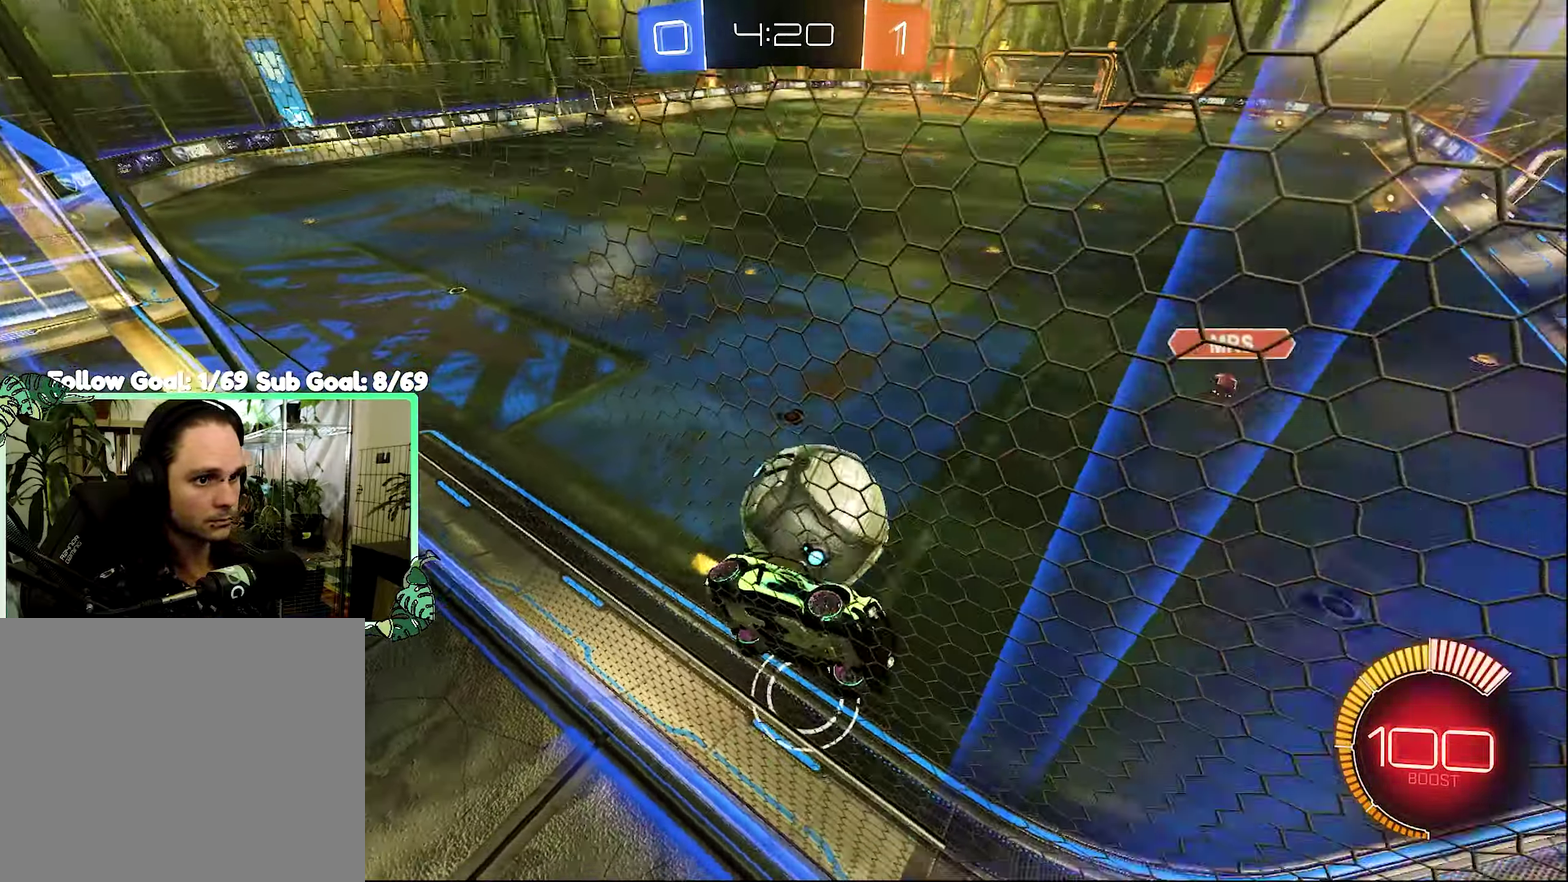
{"buttons": ["R2"], "left_stick": "left", "right_stick": "center", "events": [[33, "left_stick", "left"], [183, "left_stick", "center"], [433, "left_stick", "left"]]}
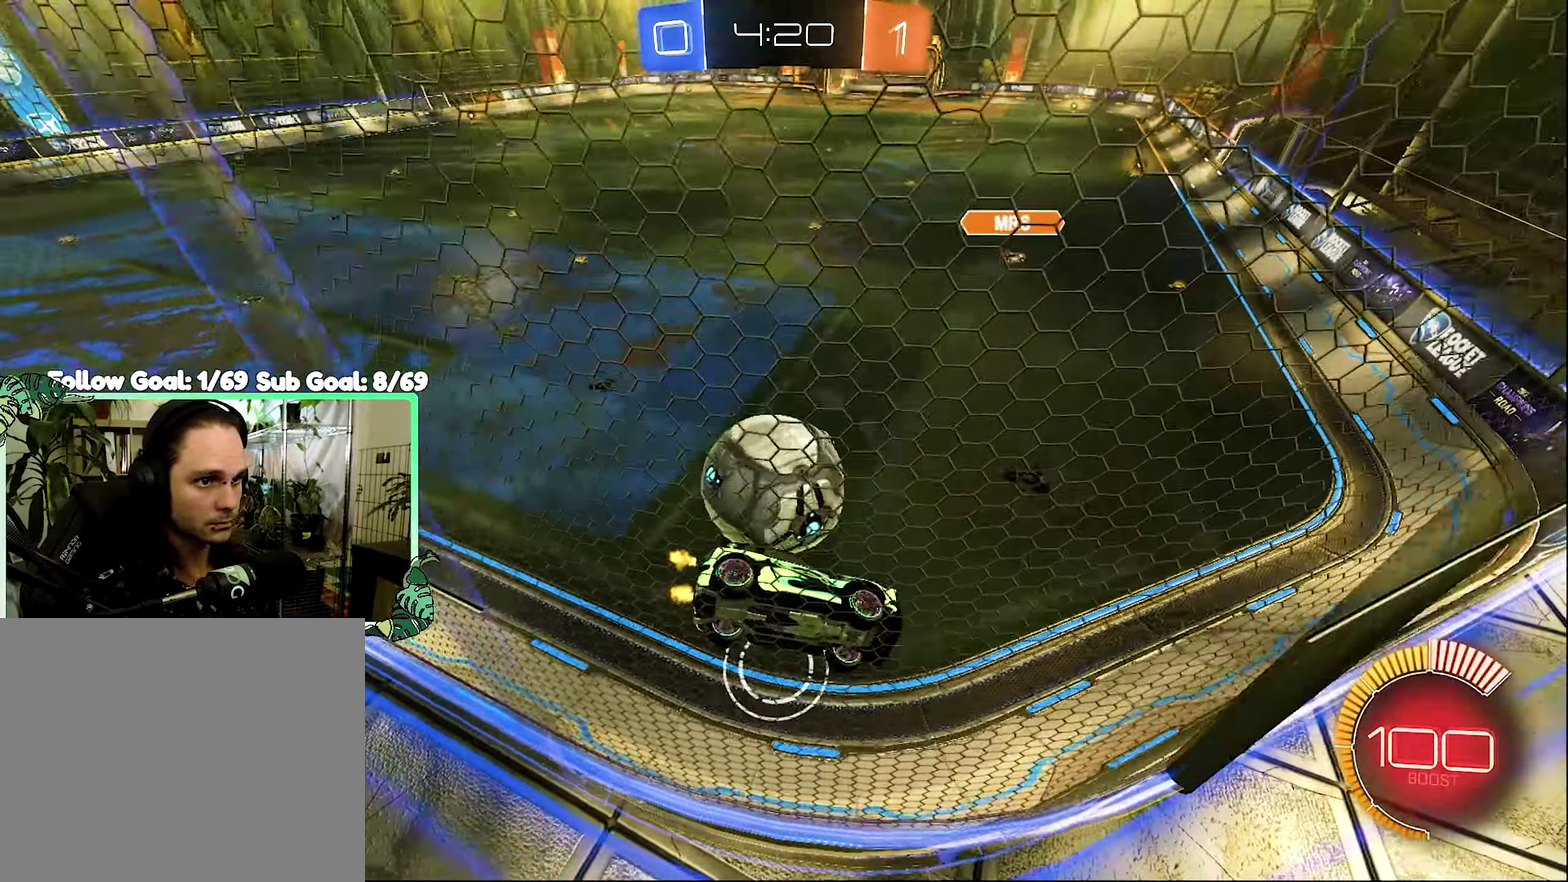
{"buttons": ["R2"], "left_stick": "up-left", "right_stick": "center", "events": [[200, "left_stick", "center"], [300, "R2", "up"], [367, "L2", "down"], [467, "L2", "up"], [467, "R2", "down"], [467, "left_stick", "up-left"]]}
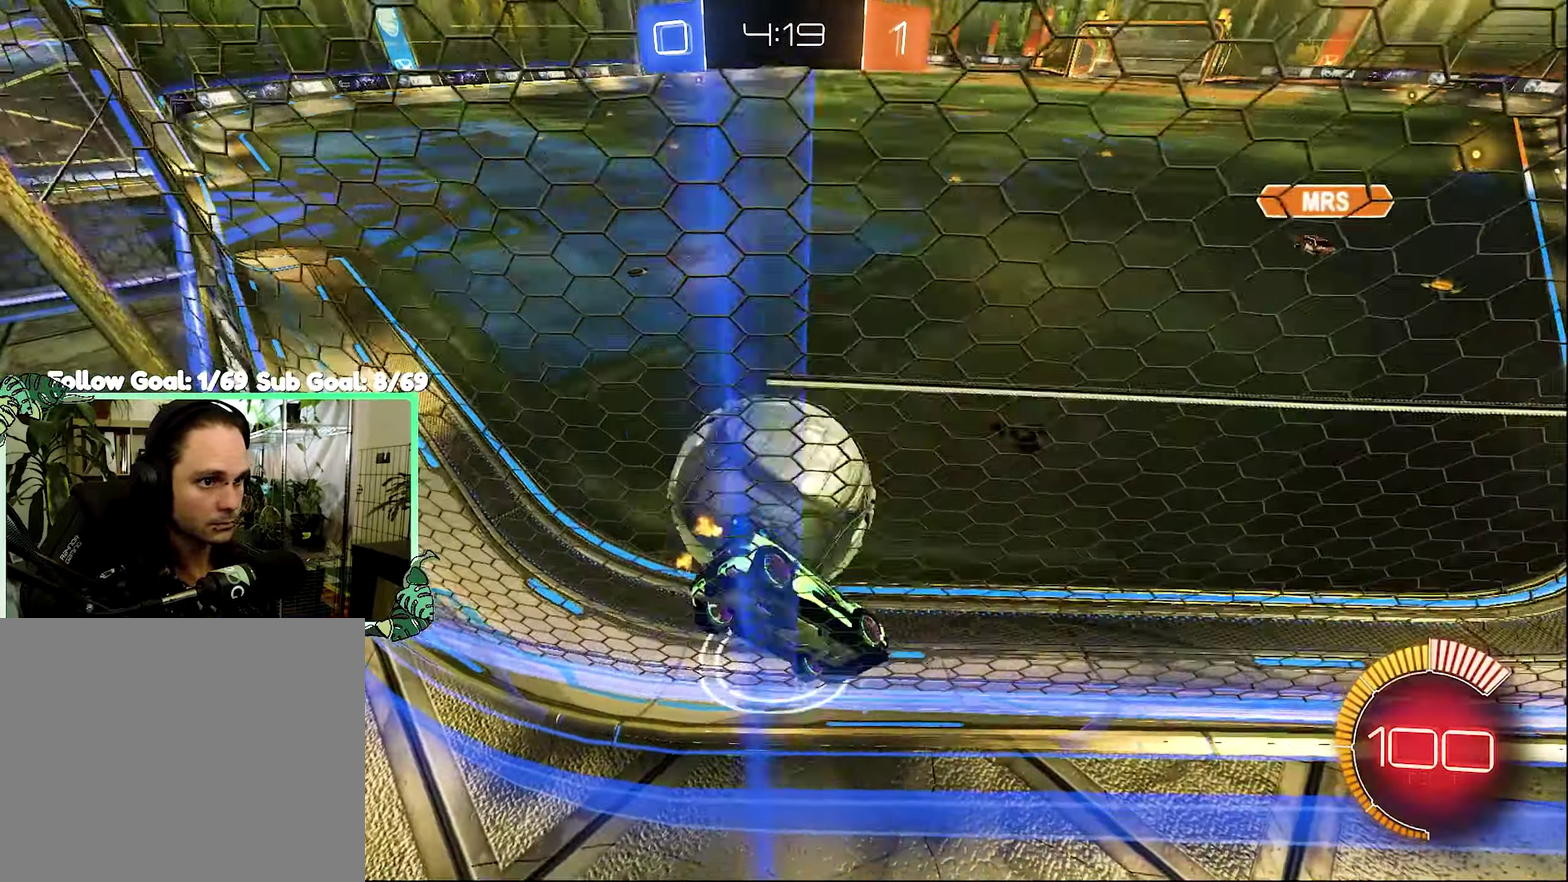
{"buttons": ["B", "R2"], "left_stick": "right", "right_stick": "center", "events": [[183, "left_stick", "center"], [233, "B", "down"], [400, "left_stick", "right"]]}
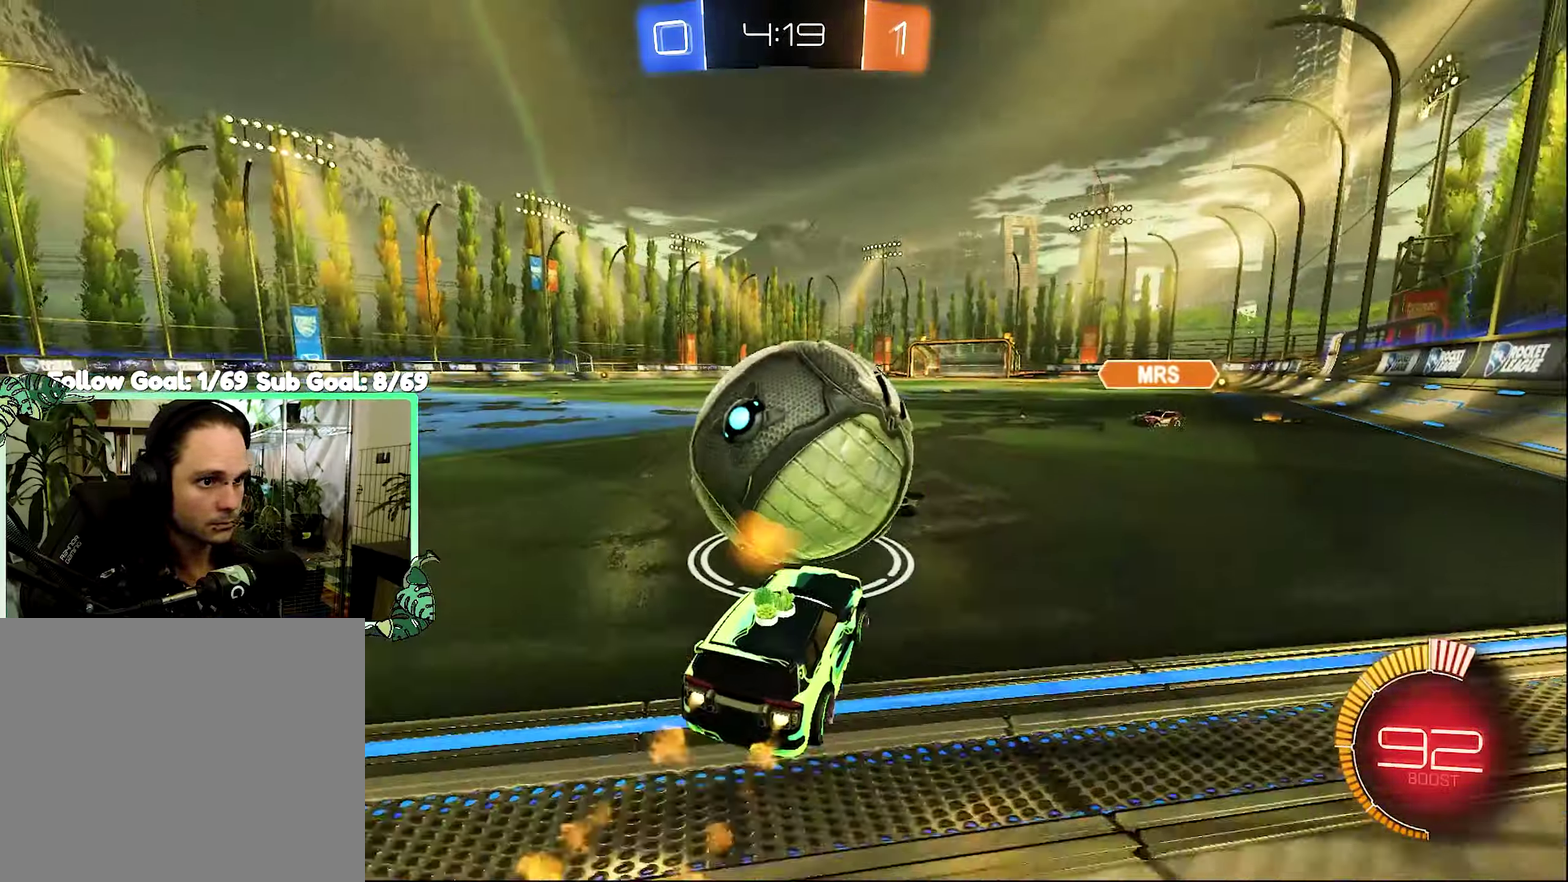
{"buttons": ["A", "B", "R2"], "left_stick": "left", "right_stick": "center", "events": [[33, "B", "up"], [117, "left_stick", "center"], [133, "B", "down"], [167, "left_stick", "left"], [267, "left_stick", "center"], [367, "left_stick", "left"], [467, "A", "down"]]}
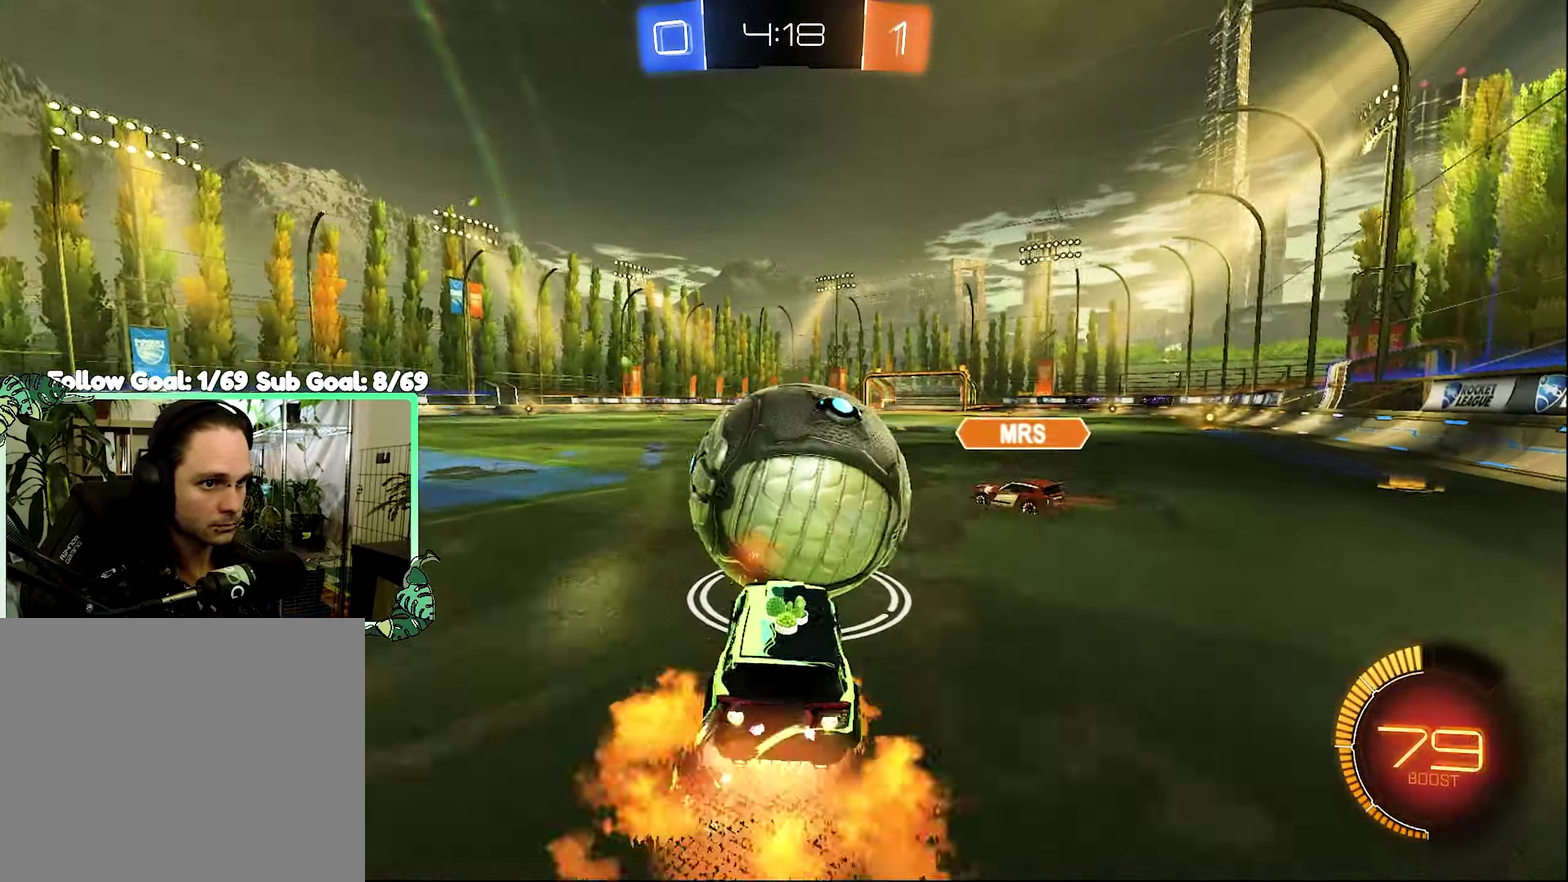
{"buttons": ["B", "L1", "R2"], "left_stick": "left", "right_stick": "center", "events": [[17, "B", "up"], [17, "L1", "down"], [17, "left_stick", "up-right"], [33, "A", "up"], [100, "A", "down"], [100, "B", "down"], [100, "left_stick", "up"], [183, "A", "up"], [200, "left_stick", "down-left"], [300, "left_stick", "left"]]}
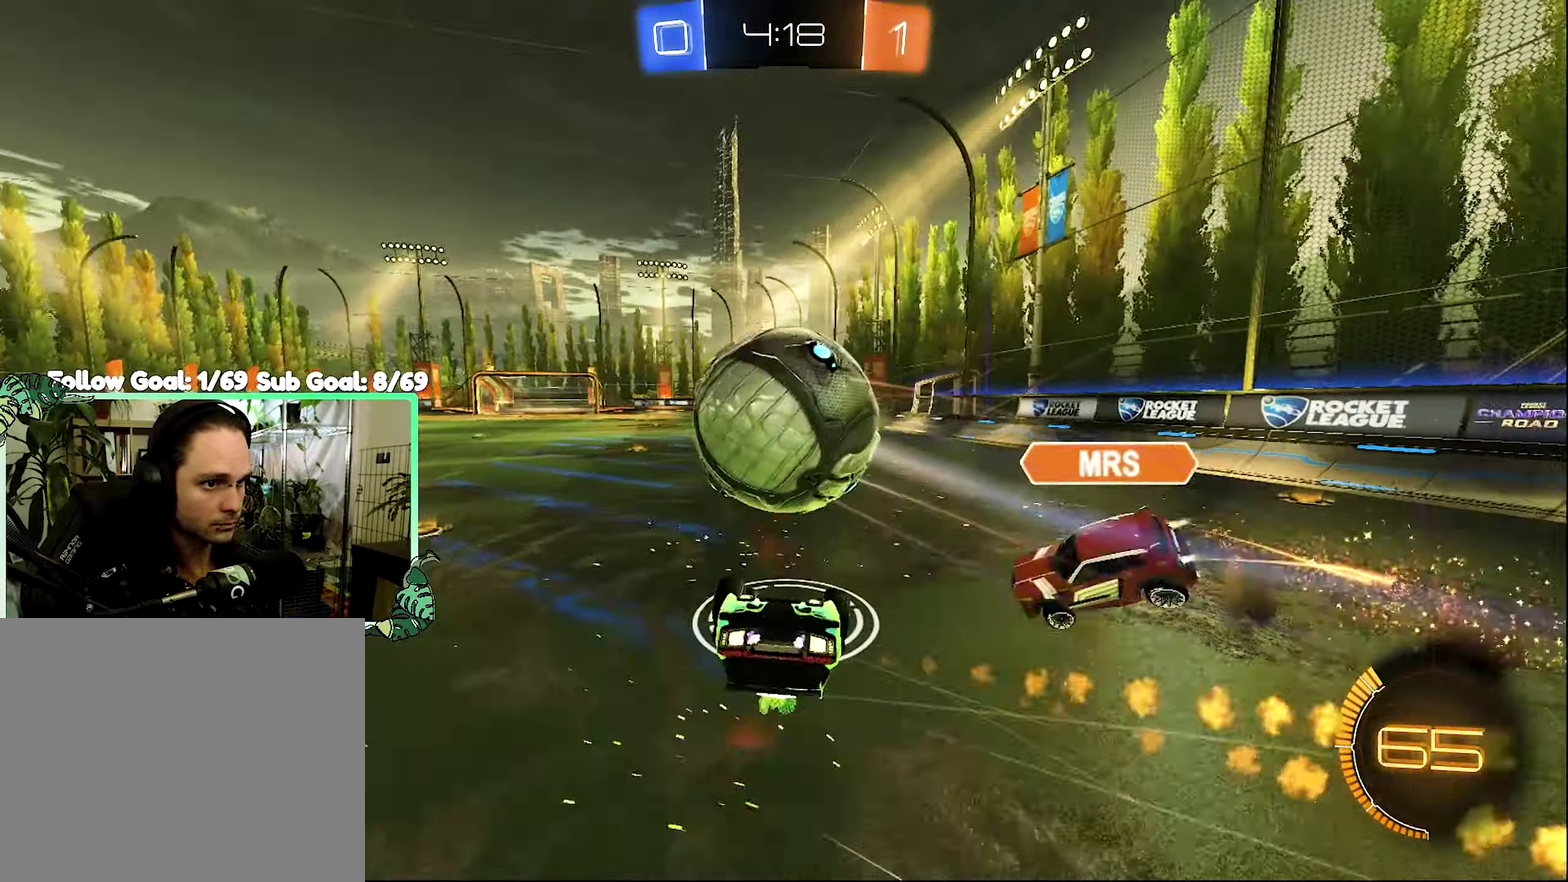
{"buttons": ["R2"], "left_stick": "left", "right_stick": "center", "events": [[33, "left_stick", "down-left"], [134, "B", "up"], [200, "Y", "down"], [350, "Y", "up"], [367, "L1", "up"], [400, "left_stick", "center"], [500, "left_stick", "left"]]}
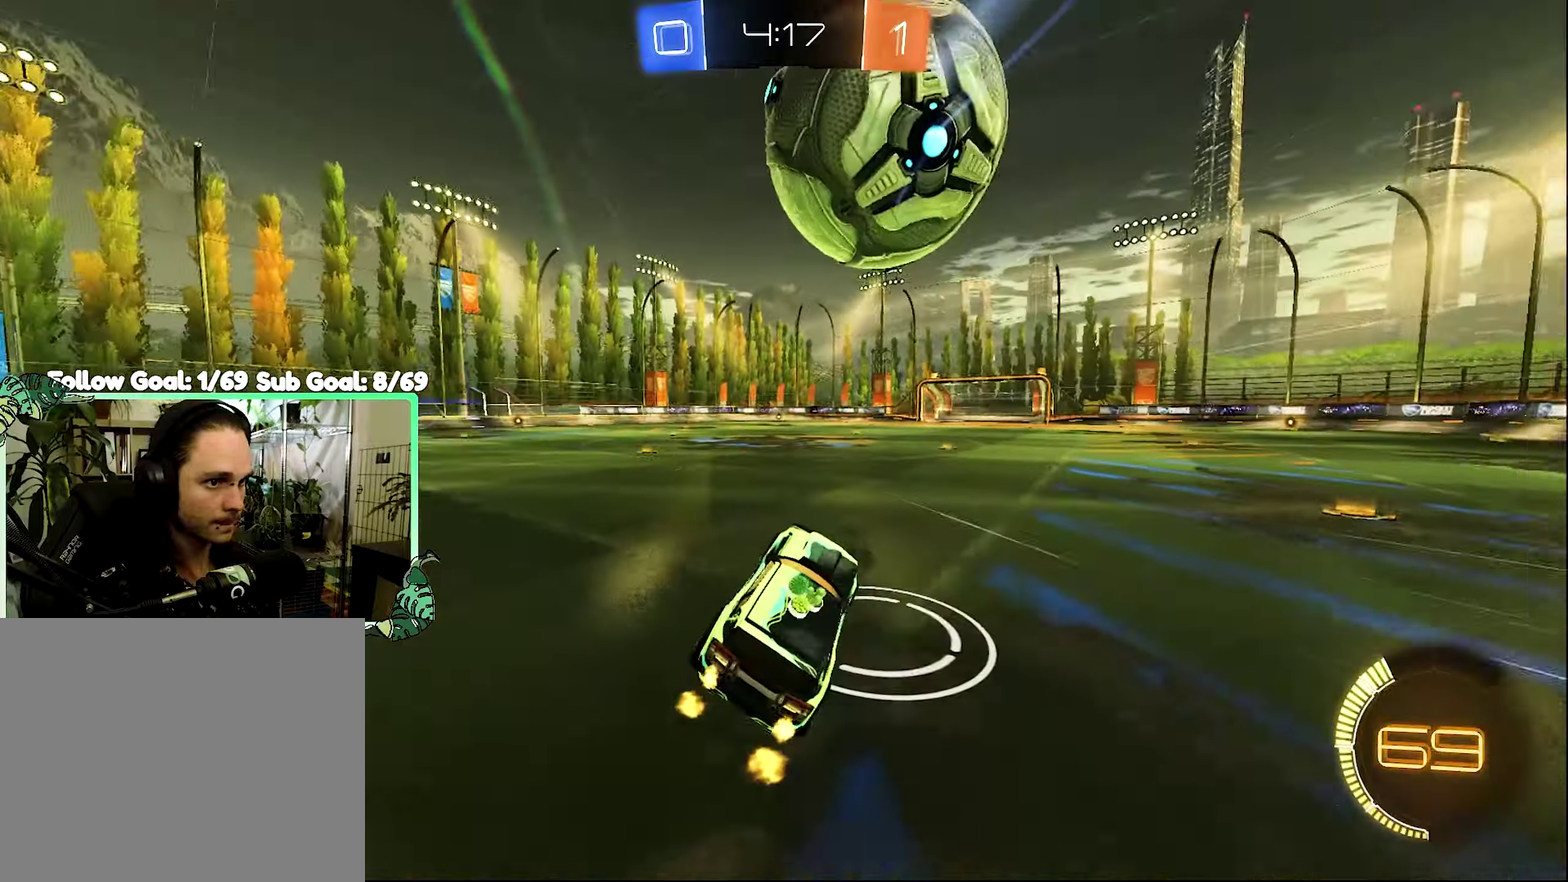
{"buttons": ["R2"], "left_stick": "center", "right_stick": "center", "events": [[134, "left_stick", "center"], [300, "B", "down"], [450, "B", "up"]]}
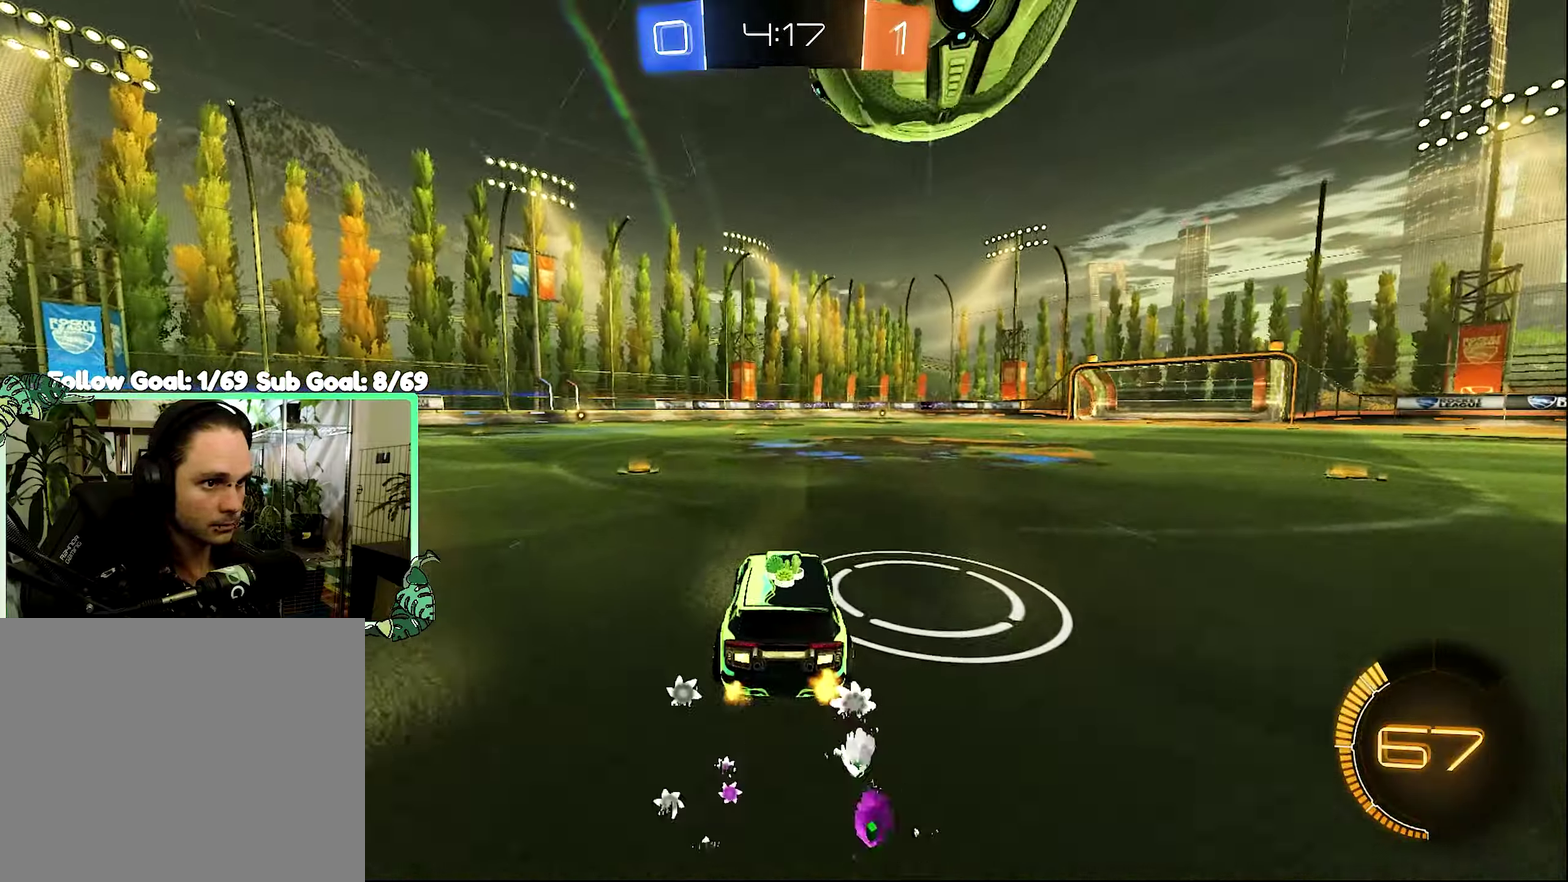
{"buttons": ["B", "R2"], "left_stick": "center", "right_stick": "center", "events": [[84, "R2", "up"], [267, "R2", "down"], [434, "B", "down"]]}
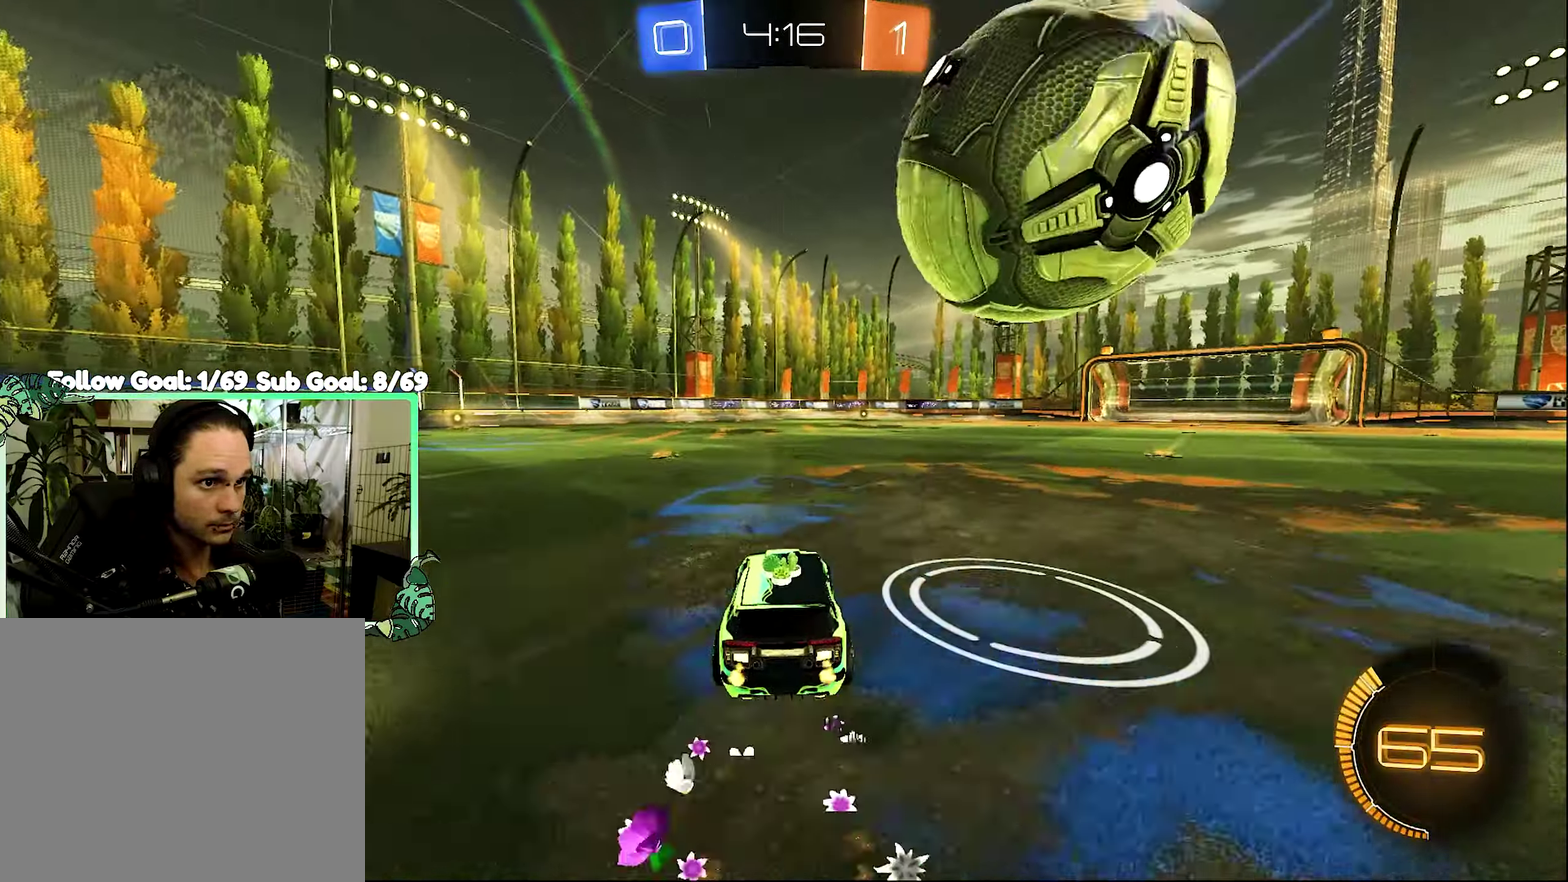
{"buttons": ["B", "R2"], "left_stick": "center", "right_stick": "center", "events": [[67, "left_stick", "right"], [100, "B", "up"], [100, "L1", "down"], [334, "L1", "up"], [334, "left_stick", "center"], [467, "B", "down"]]}
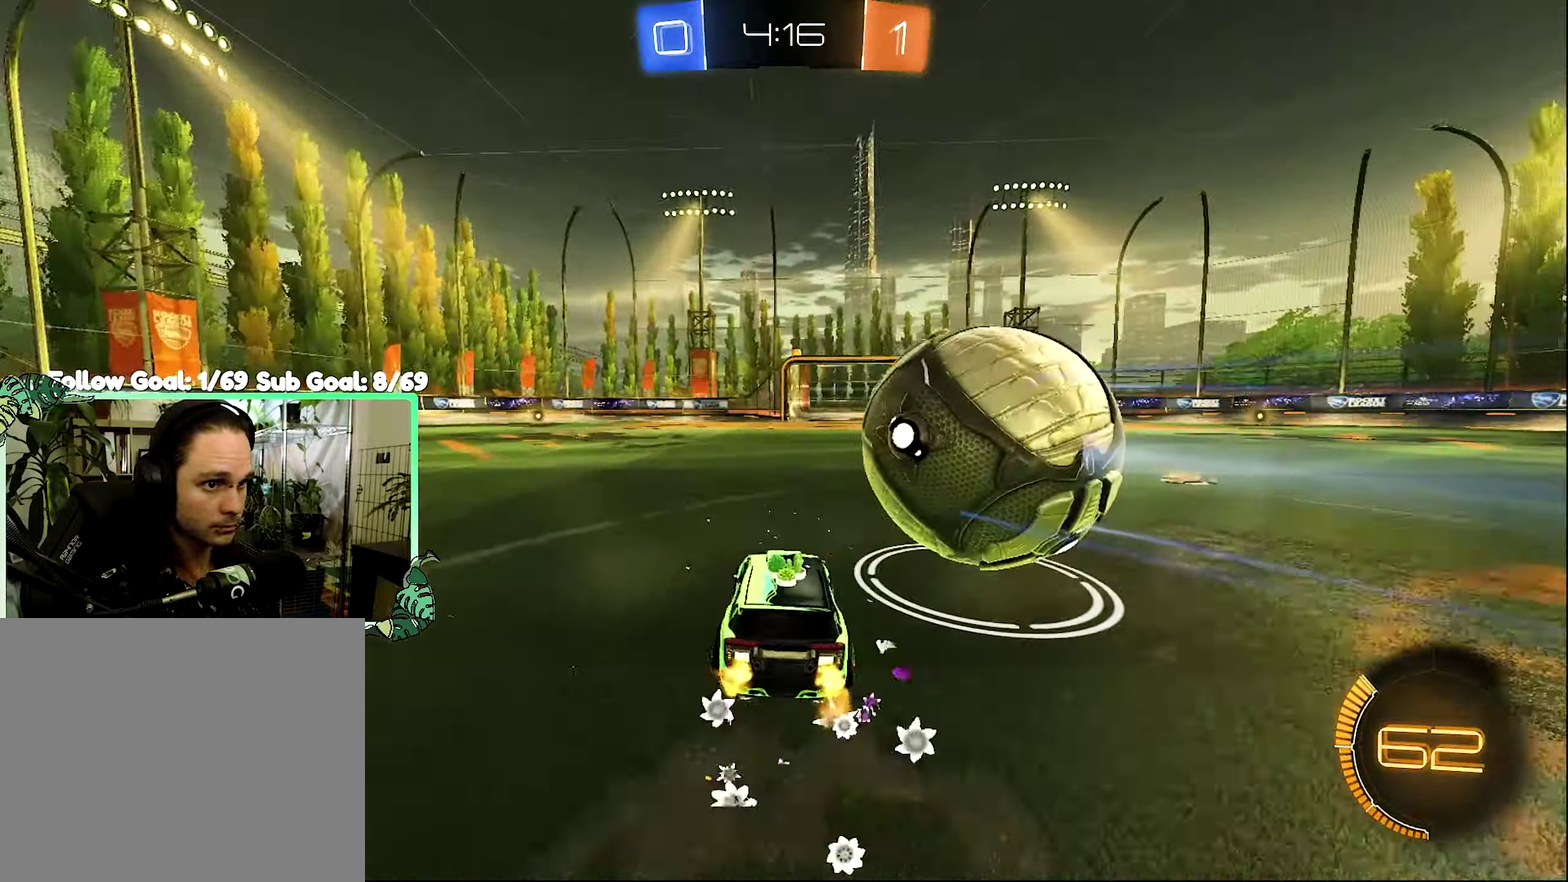
{"buttons": ["B", "R2"], "left_stick": "left", "right_stick": "center", "events": [[67, "left_stick", "right"], [184, "left_stick", "center"], [234, "left_stick", "right"], [350, "B", "up"], [400, "R2", "up"], [450, "left_stick", "center"], [467, "B", "down"], [467, "R2", "down"], [500, "left_stick", "left"]]}
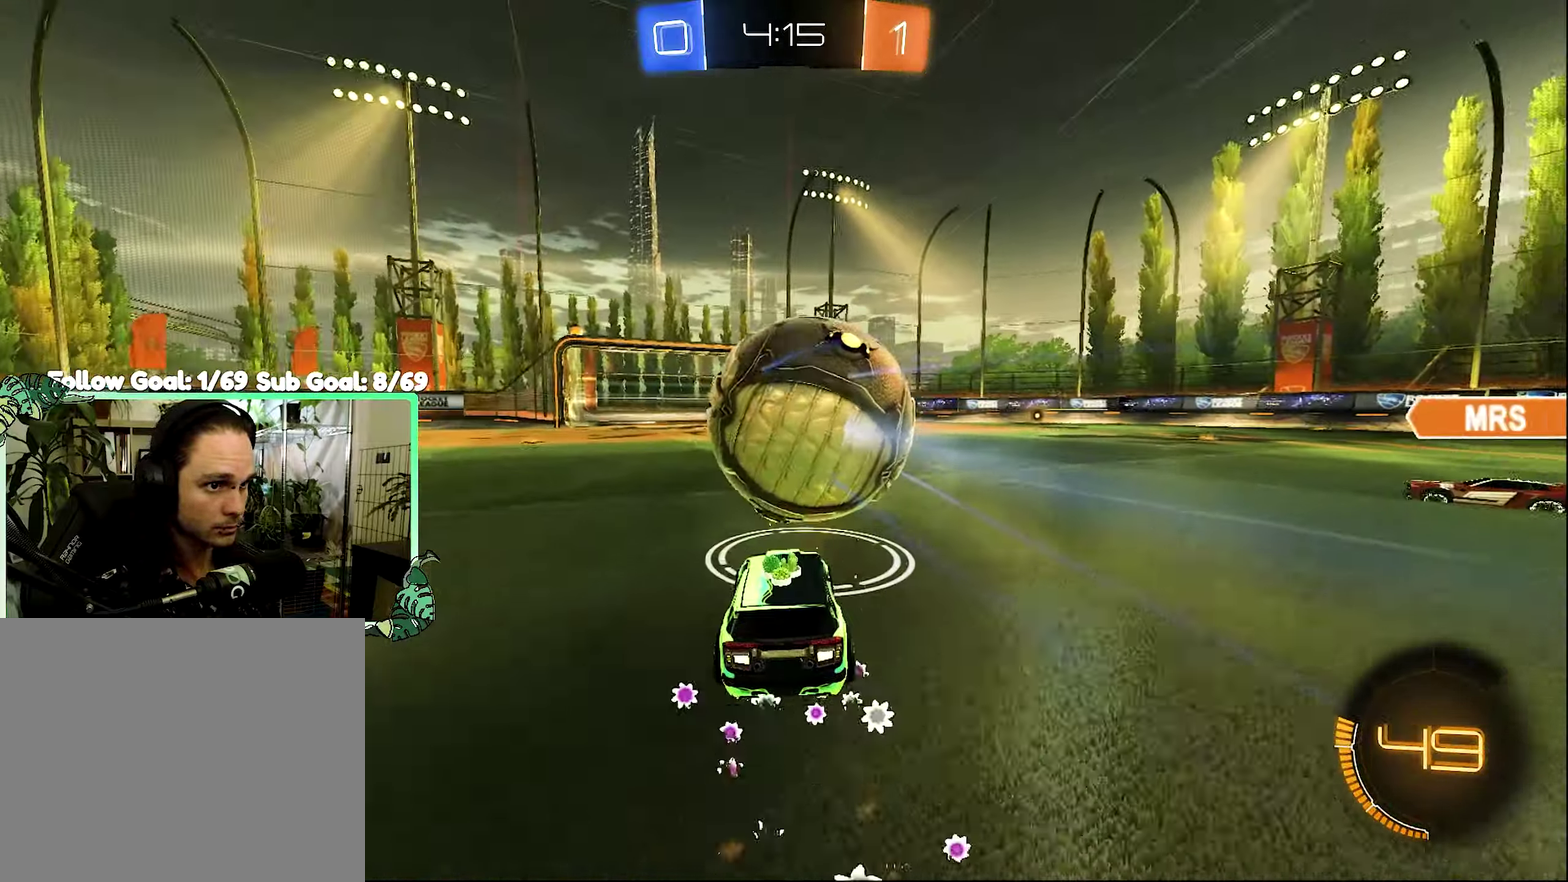
{"buttons": ["L1", "R2"], "left_stick": "up", "right_stick": "center", "events": [[100, "left_stick", "center"], [317, "left_stick", "left"], [400, "A", "down"], [400, "L1", "down"], [400, "left_stick", "up-right"], [450, "B", "up"], [450, "left_stick", "up"], [467, "A", "up"]]}
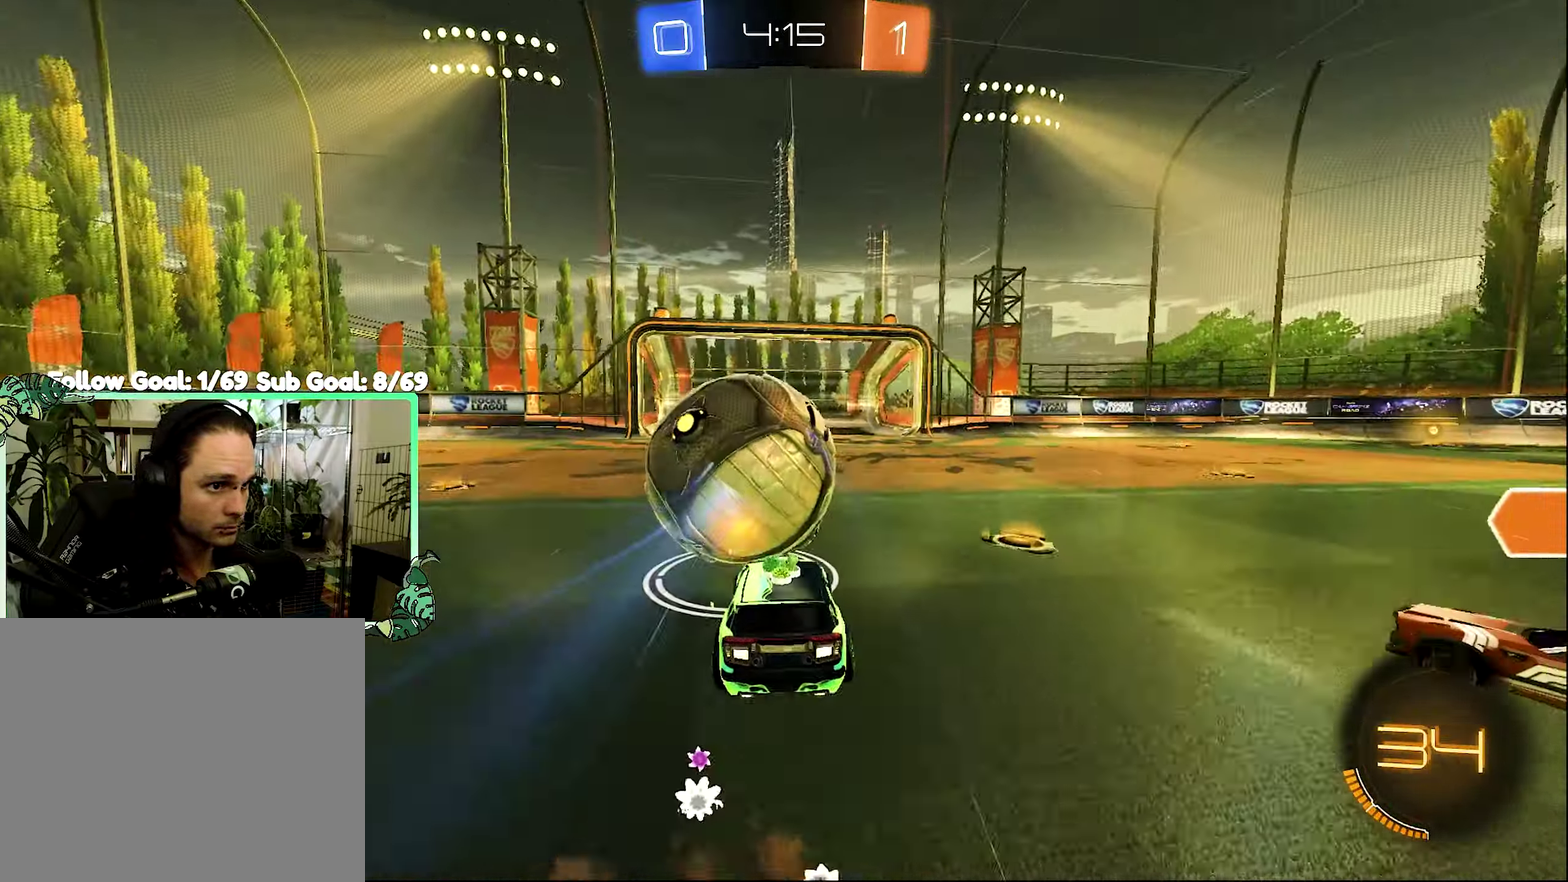
{"buttons": ["Y", "L1", "R2"], "left_stick": "down-left", "right_stick": "center", "events": [[34, "B", "down"], [67, "left_stick", "up-right"], [117, "left_stick", "down"], [200, "left_stick", "down-left"], [367, "Y", "down"], [450, "B", "up"]]}
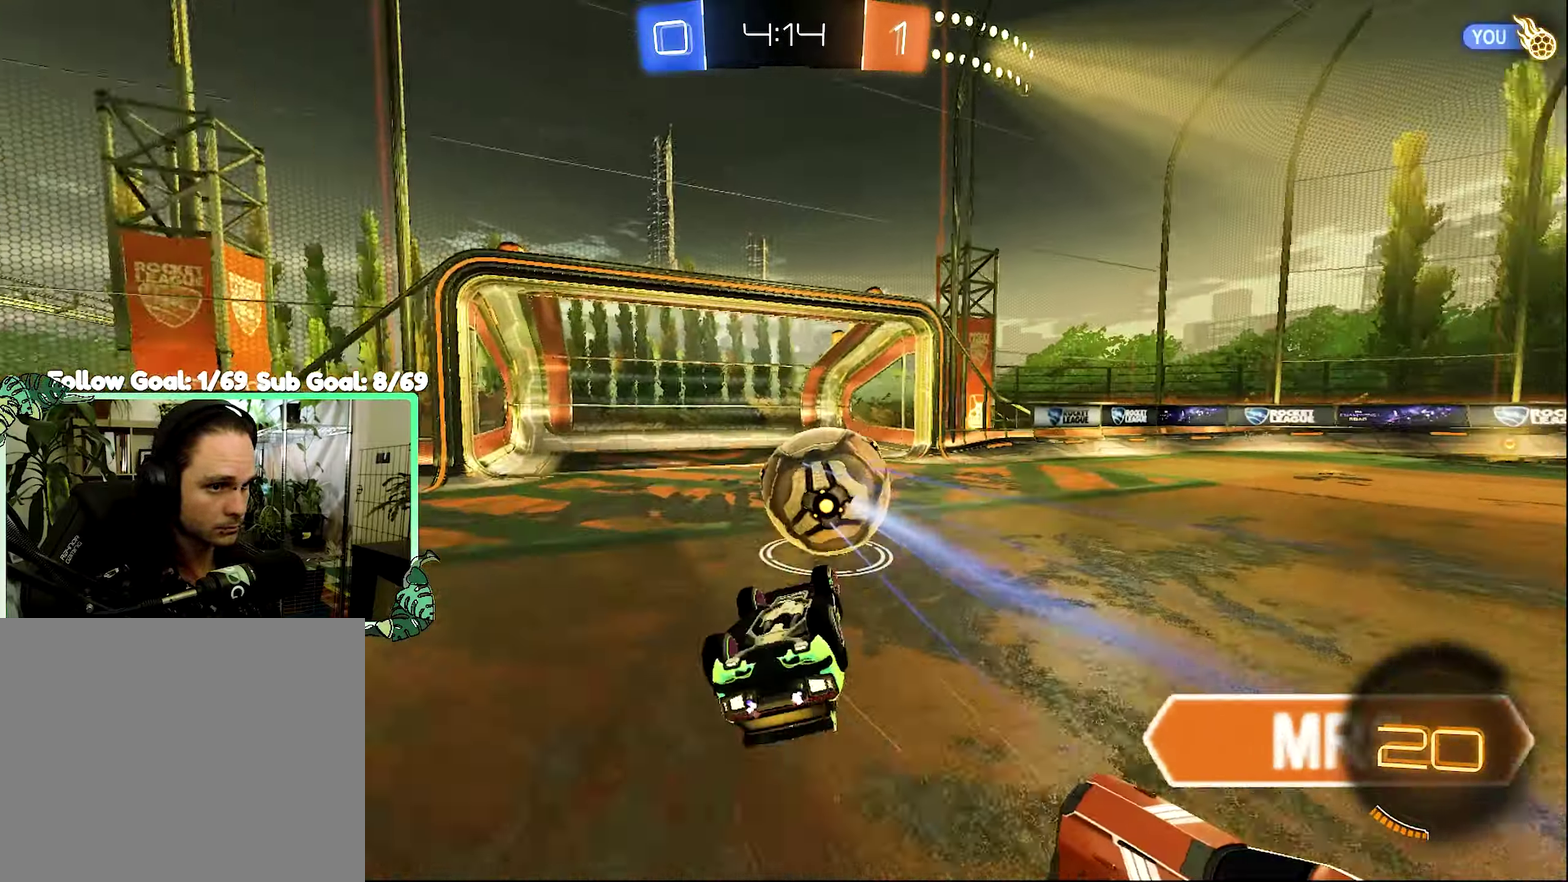
{"buttons": ["Y", "R2"], "left_stick": "down-left", "right_stick": "center", "events": [[17, "Y", "up"], [400, "L1", "up"], [467, "Y", "down"]]}
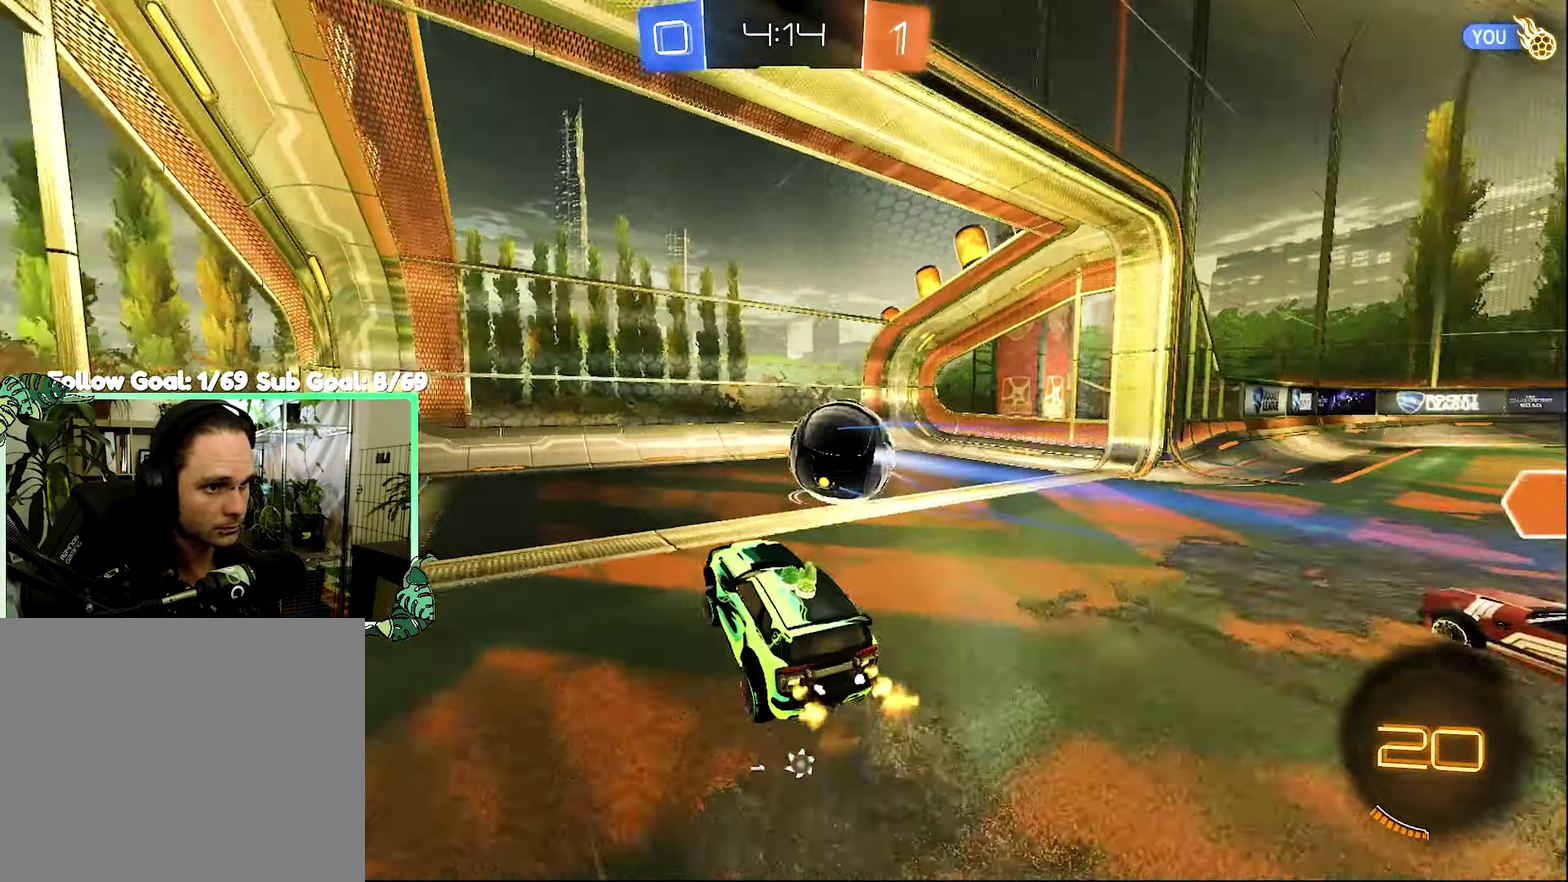
{"buttons": [], "left_stick": "center", "right_stick": "center", "events": [[34, "left_stick", "center"], [117, "R2", "up"], [117, "Y", "up"]]}